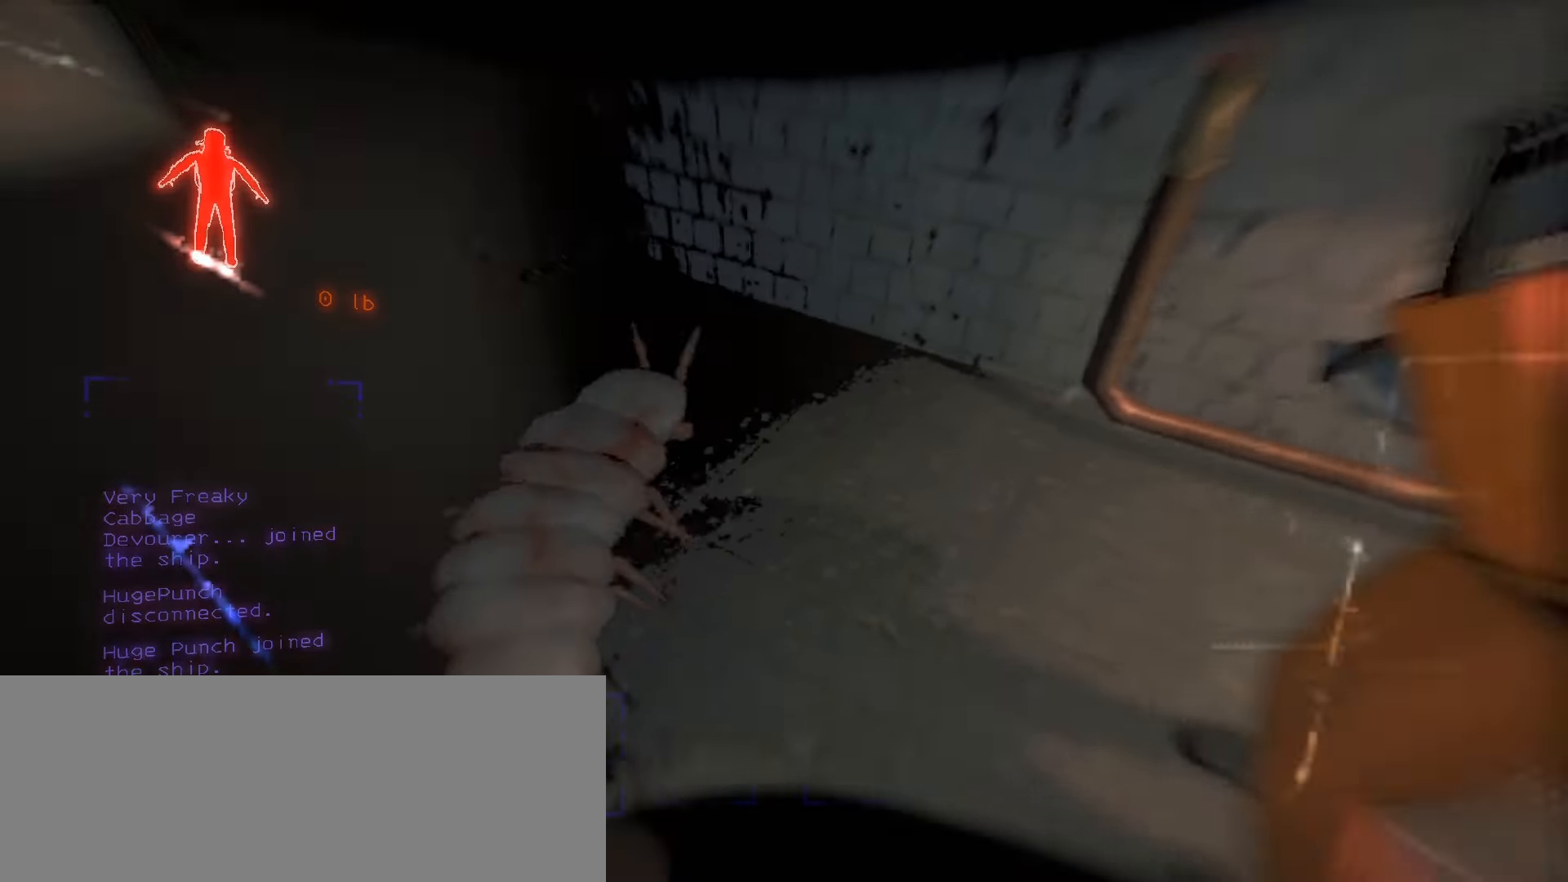
Gameplay with keyboard and mouse; each line is a JSON object with the keys and mouse buttons held at the frame after it. "events" lists presses ("down") and releases ("up") of ".", "/", "0", "1", "2", "3", "4", "5", "6", "7", "8", "9", "a", "alt", "b", "backslash", "backspace", "c", "caps_lock", "comma", "ctrl", "d", "down", "e", "equals", "escape", "f", "f1", "f10", "f11", "f12", "f2", "f3", "f4", "f5", "f6", "f7", "f8", "f9", "g", "h", "i", "j", "k", "l", "lbracket", "left", "m", "minus", "n", "o", "p", "q", "quote", "r", "rbracket", "return", "right", "s", "semicolon", "shift", "space", "super", "t", "tab", "tilde", "u", "up", "v", "w", "x", "y", "z", "mouse_left", "mouse_wheel", "mouse_right", "mouse_mb4" and "mouse_mb5" between this image and that frame as [ms after this image, input, new state], when the widget could be followed in between. "mouse_left", "mouse_wheel", "mouse_right", "mouse_mb4", "mouse_mb5" = the "left", "wheel", "right", "mb4", "mb5" buttons of the "mouse" list. No other keys are recorded. "wheel" means that the mouse wheel is clicked or scrolled. Mouse movement is not recorded.
{"keys": ["s"], "mouse": [], "events": [[334, "d", "up"]]}
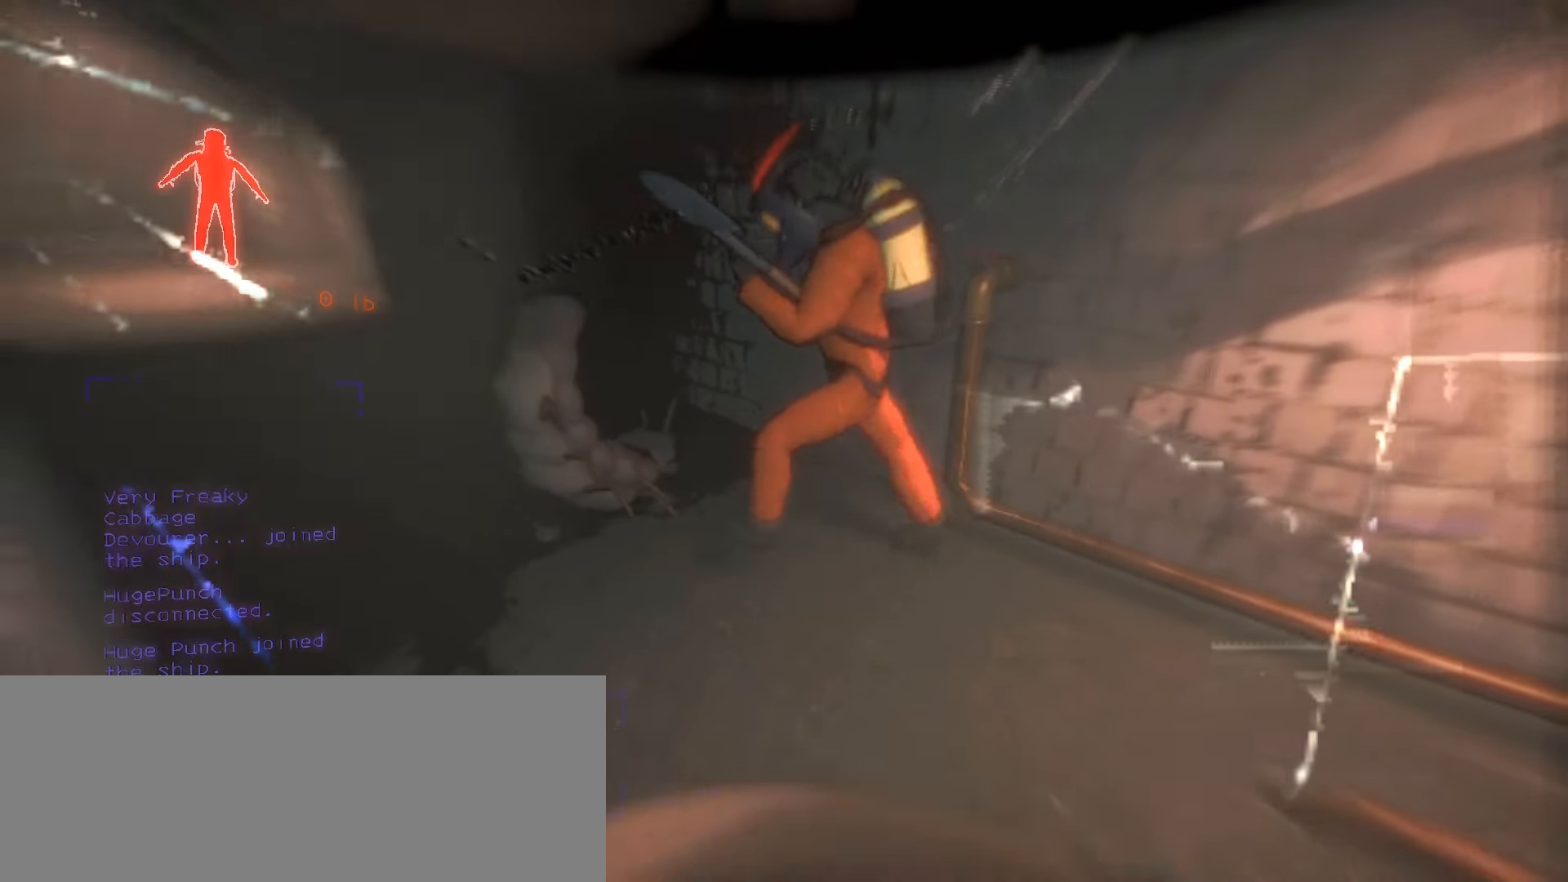
{"keys": ["s"], "mouse": [], "events": [[134, "s", "up"], [384, "s", "down"]]}
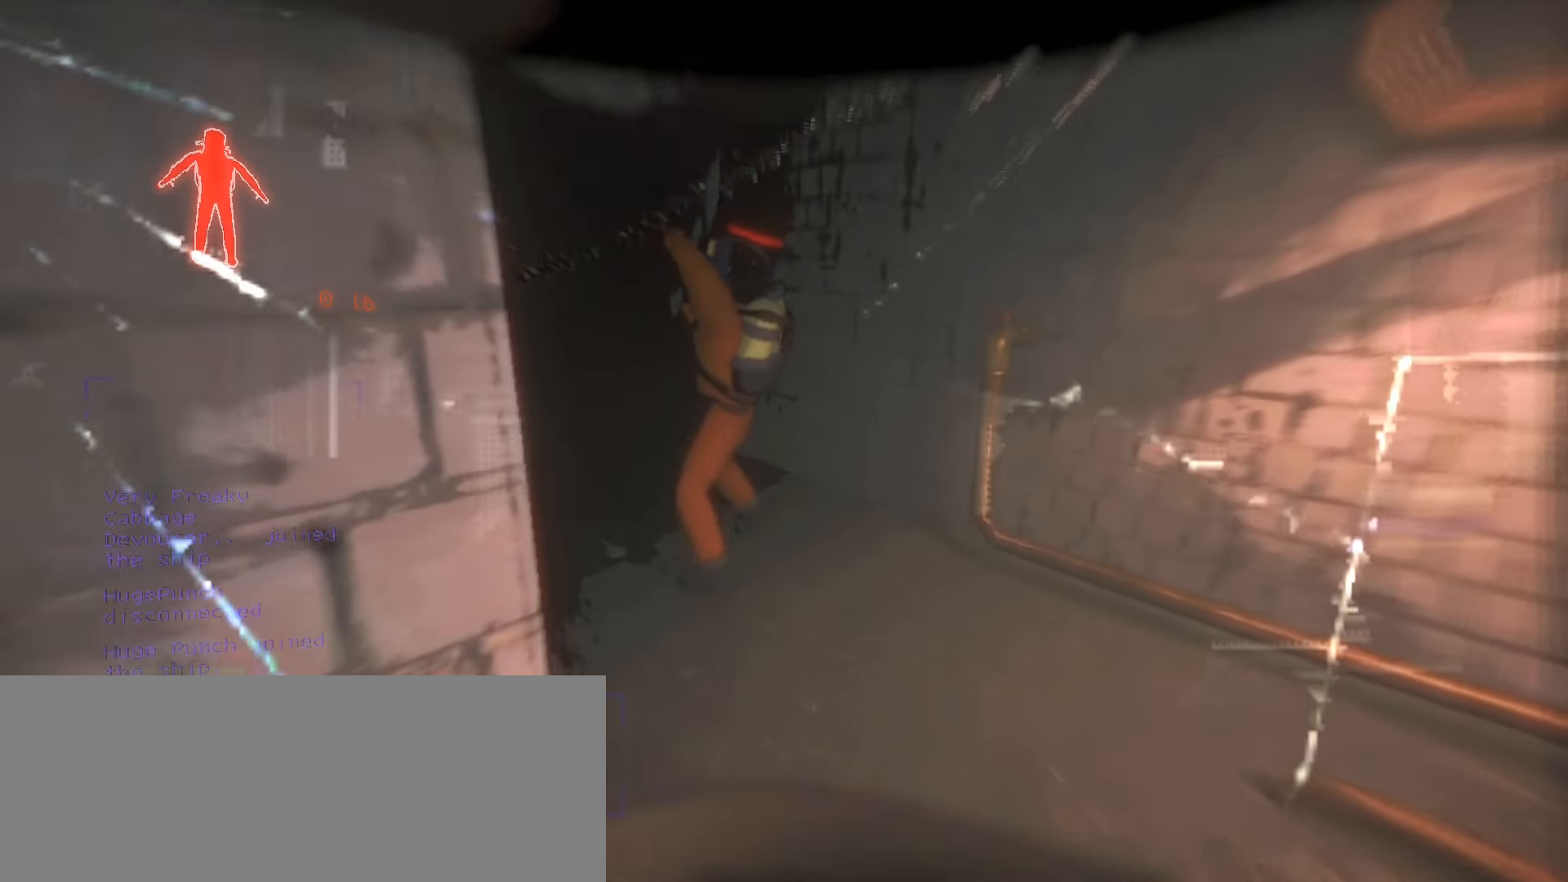
{"keys": ["w"], "mouse": [], "events": [[34, "s", "up"], [367, "d", "down"], [417, "w", "down"], [467, "d", "up"]]}
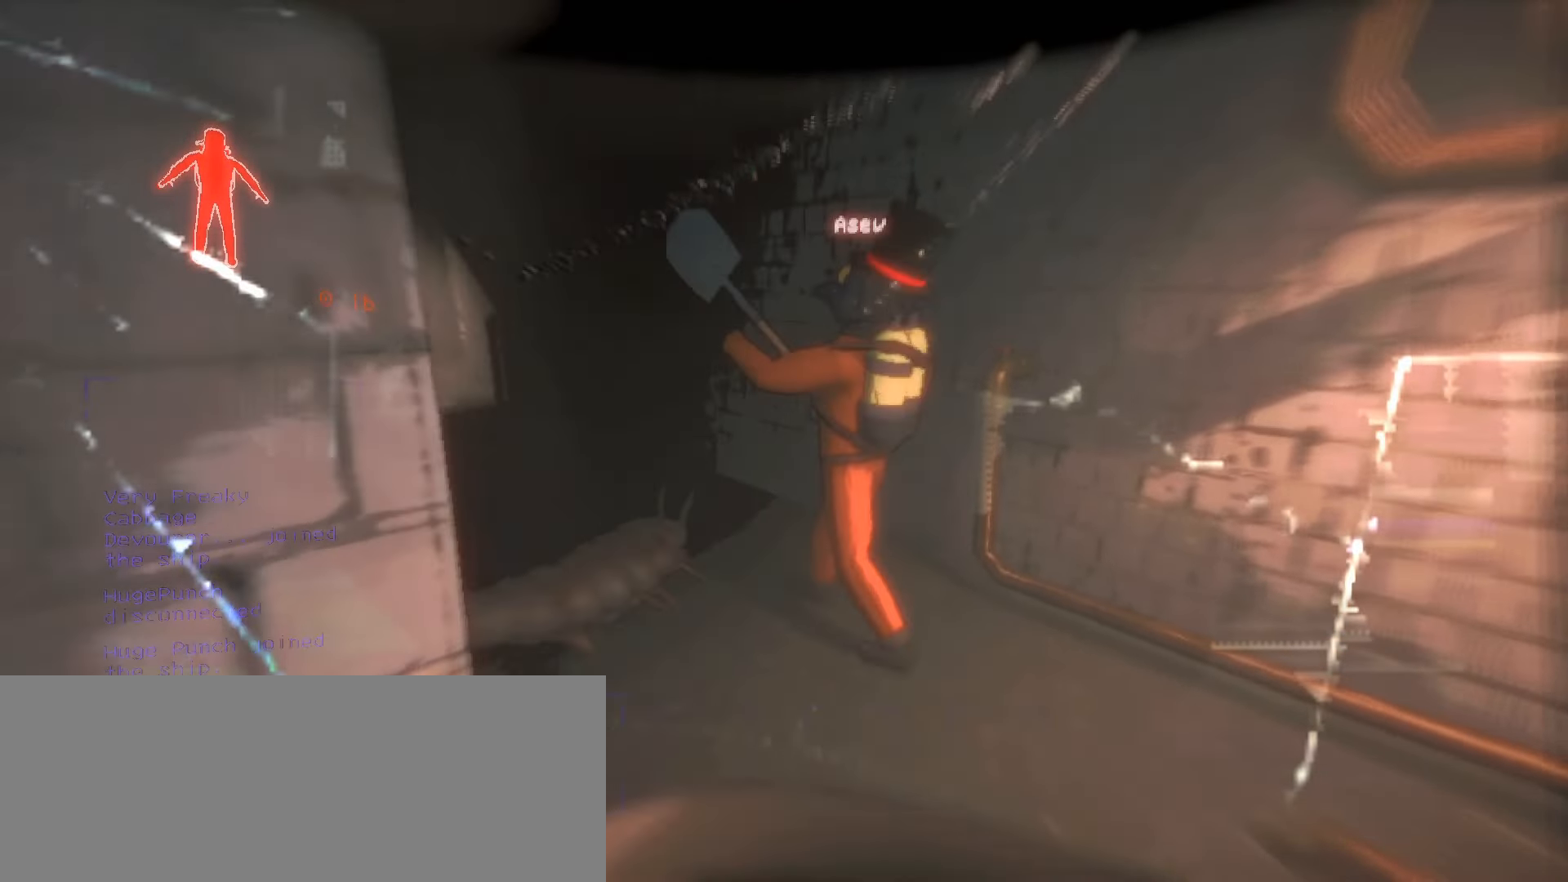
{"keys": ["s"], "mouse": [], "events": [[84, "w", "up"], [234, "s", "down"]]}
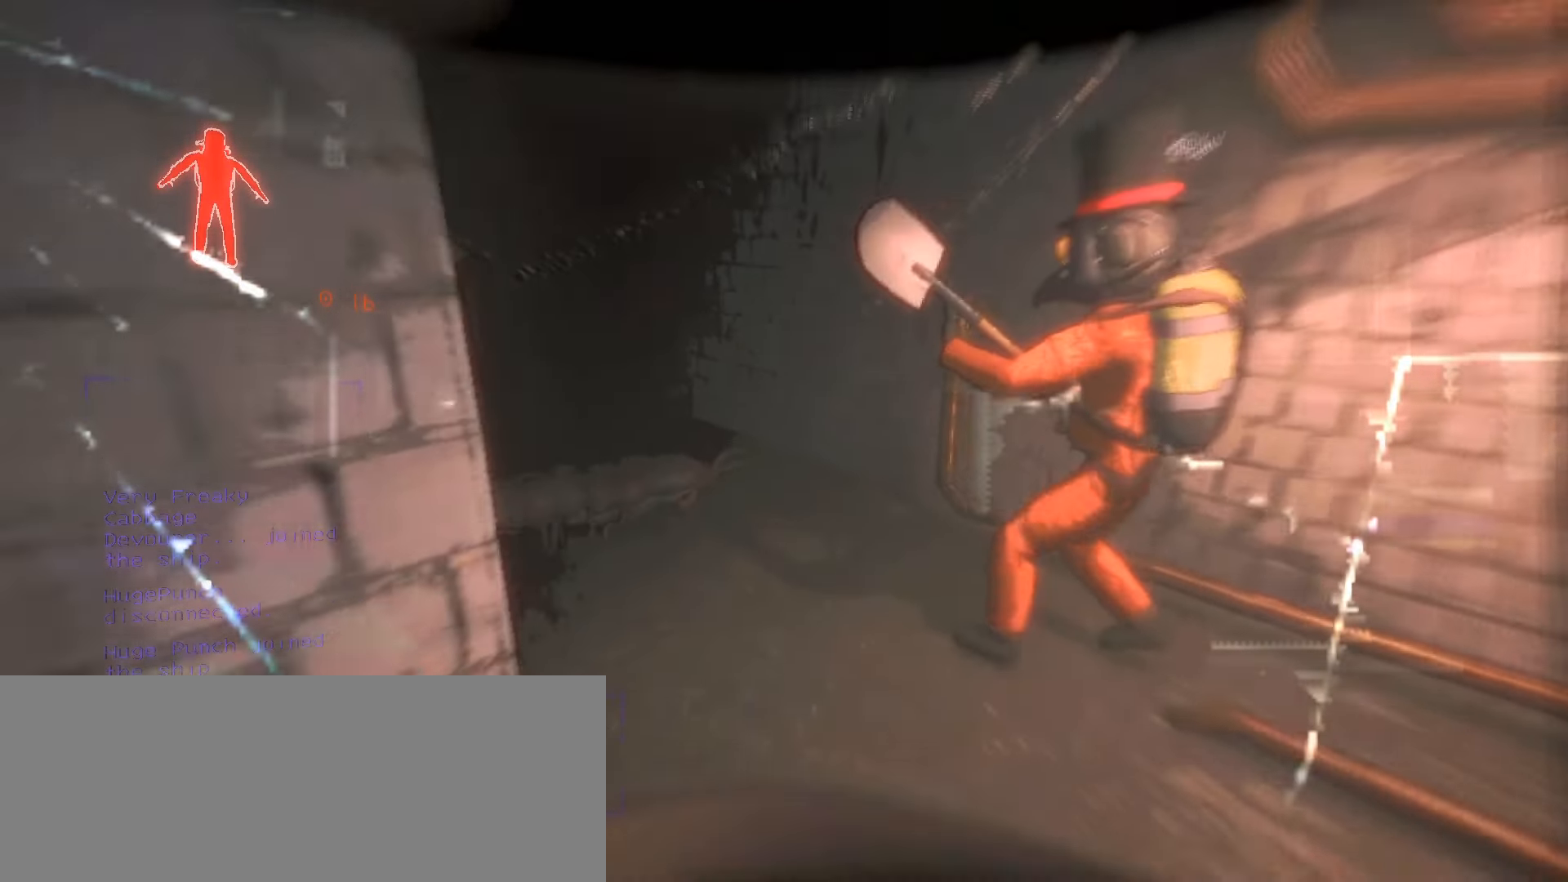
{"keys": ["s"], "mouse": [], "events": [[184, "s", "up"], [417, "s", "down"]]}
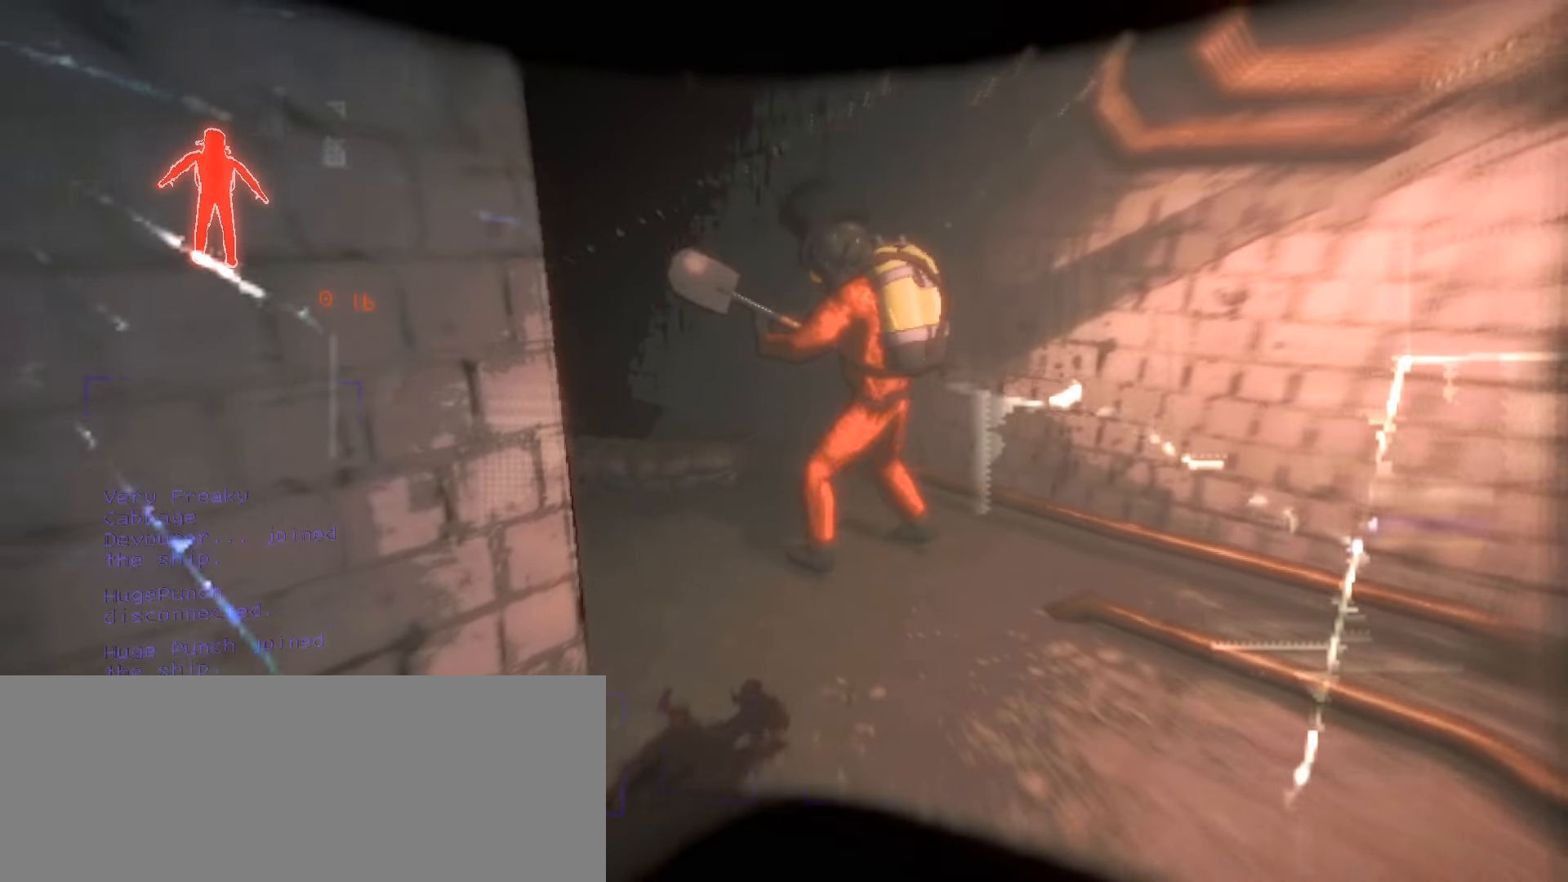
{"keys": [], "mouse": [], "events": [[50, "s", "up"], [184, "w", "down"], [350, "w", "up"]]}
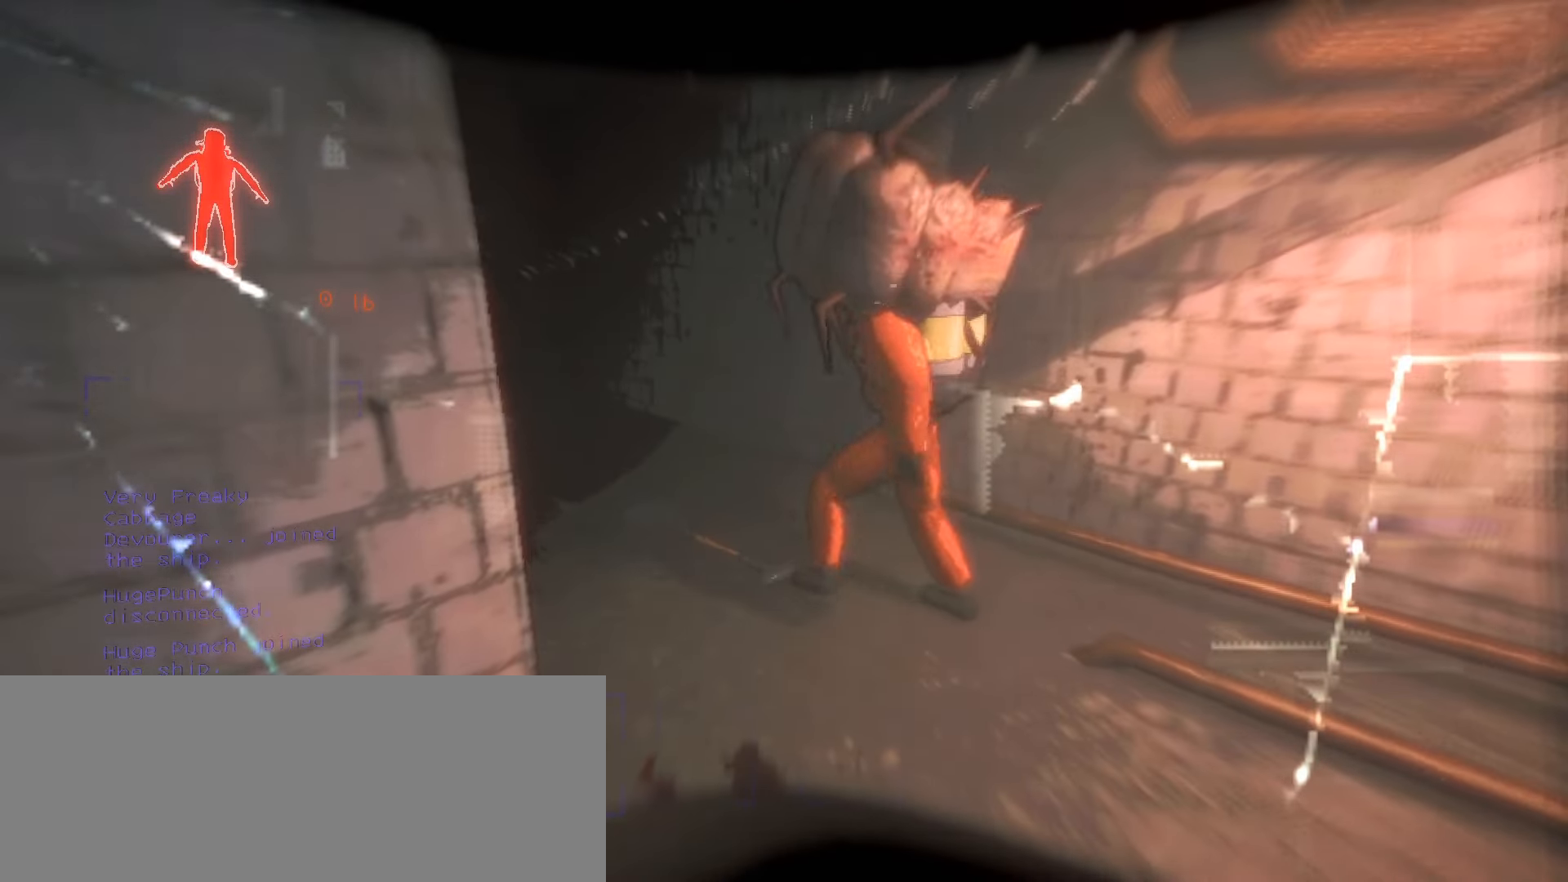
{"keys": ["shift", "w"], "mouse": [], "events": [[184, "w", "down"], [434, "shift", "down"]]}
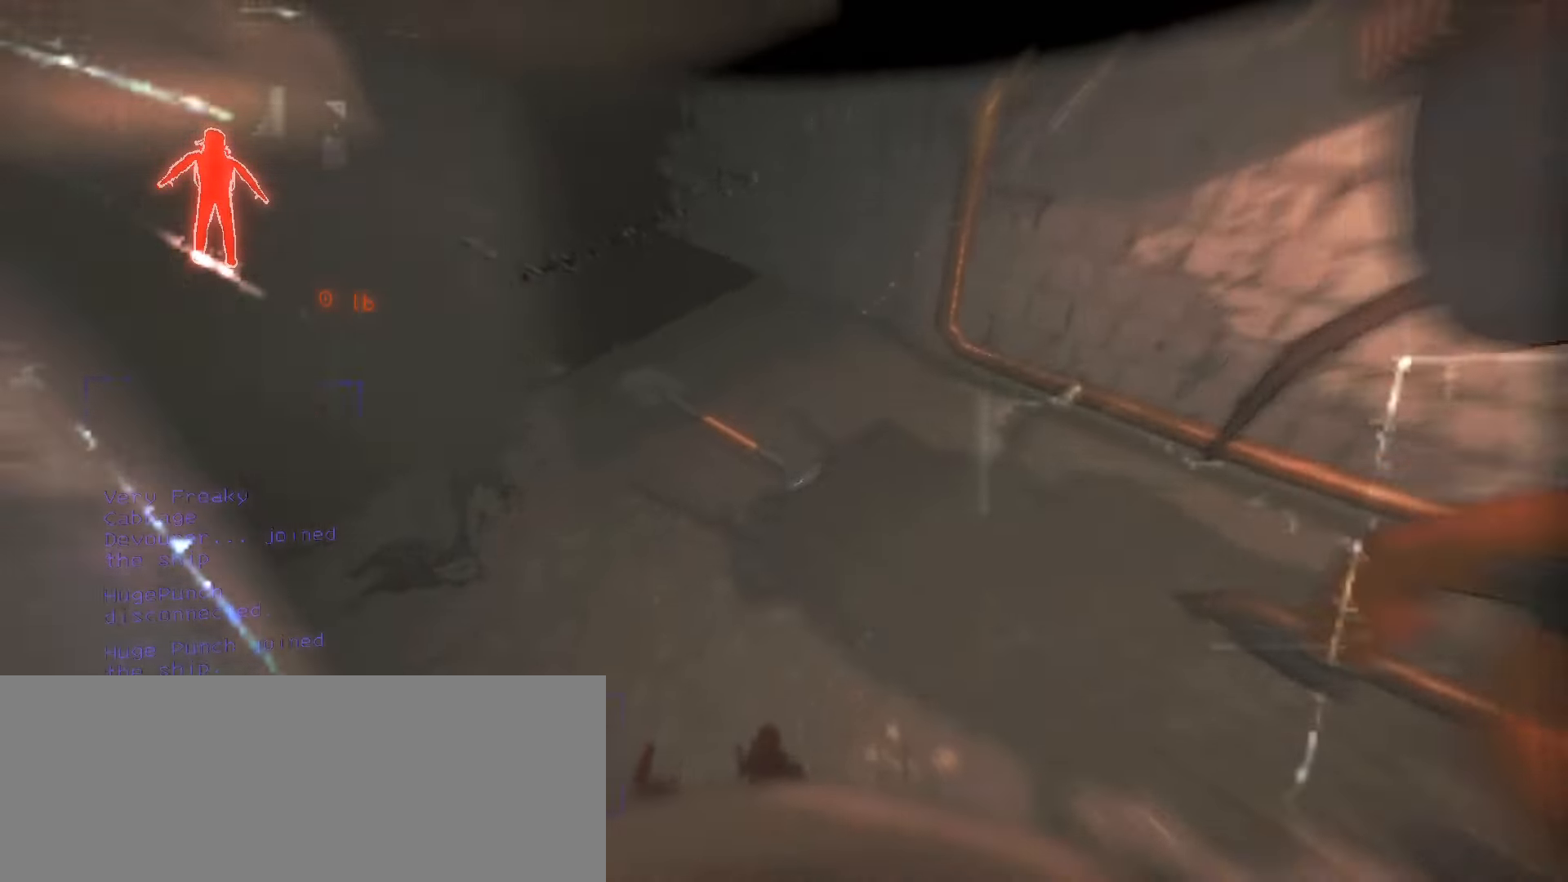
{"keys": [], "mouse": [], "events": [[117, "shift", "up"], [350, "e", "down"], [416, "w", "up"], [466, "e", "up"]]}
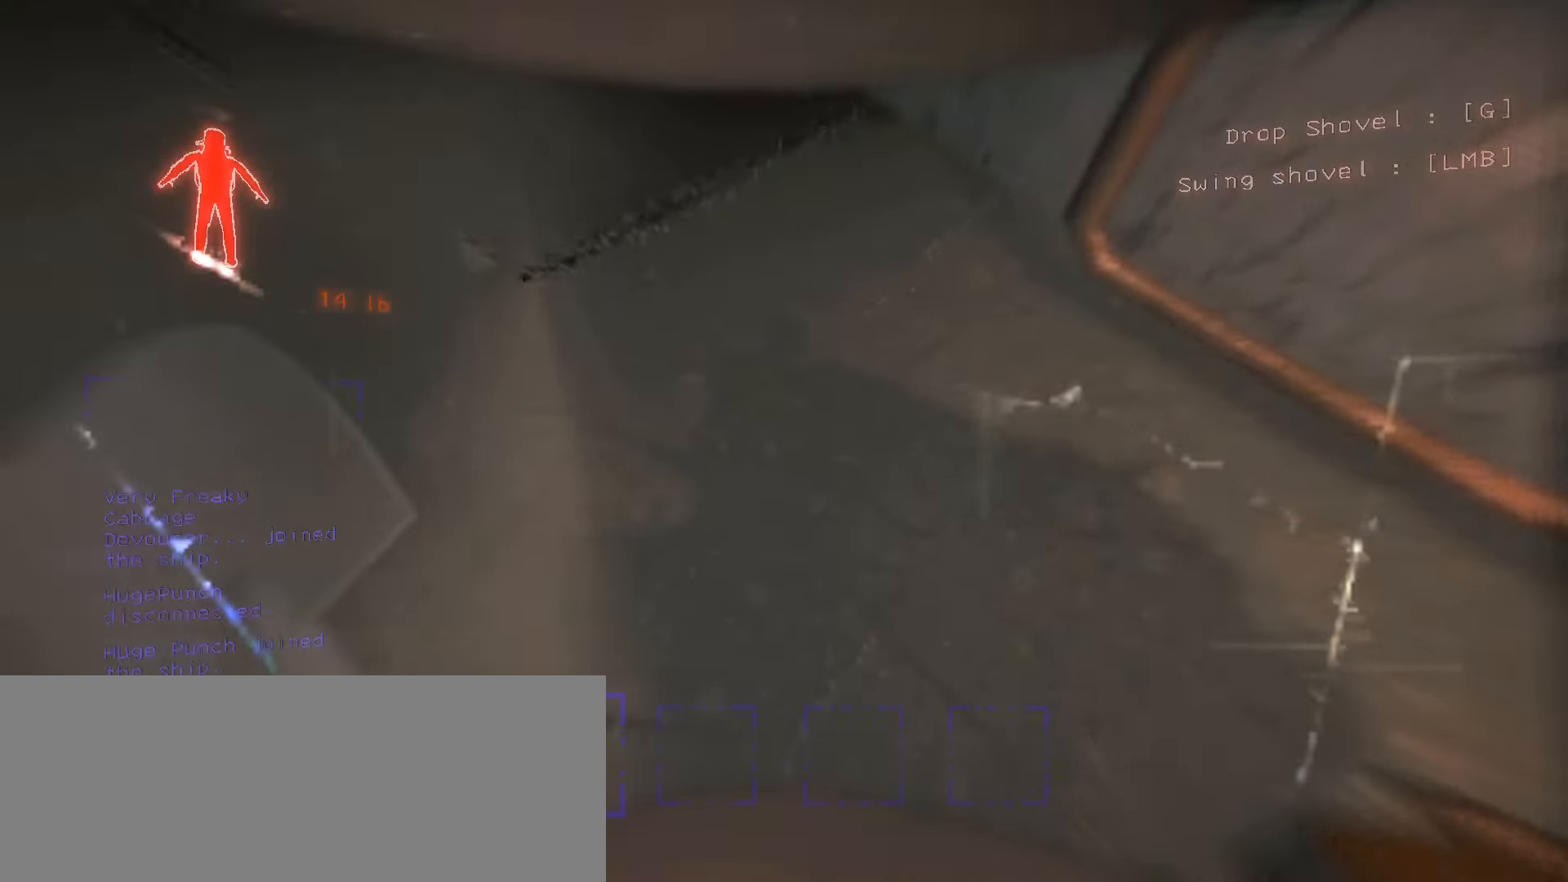
{"keys": [], "mouse": [], "events": [[116, "s", "down"], [166, "mouse_left", "down"], [233, "s", "up"], [333, "w", "down"], [416, "mouse_left", "up"], [433, "w", "up"]]}
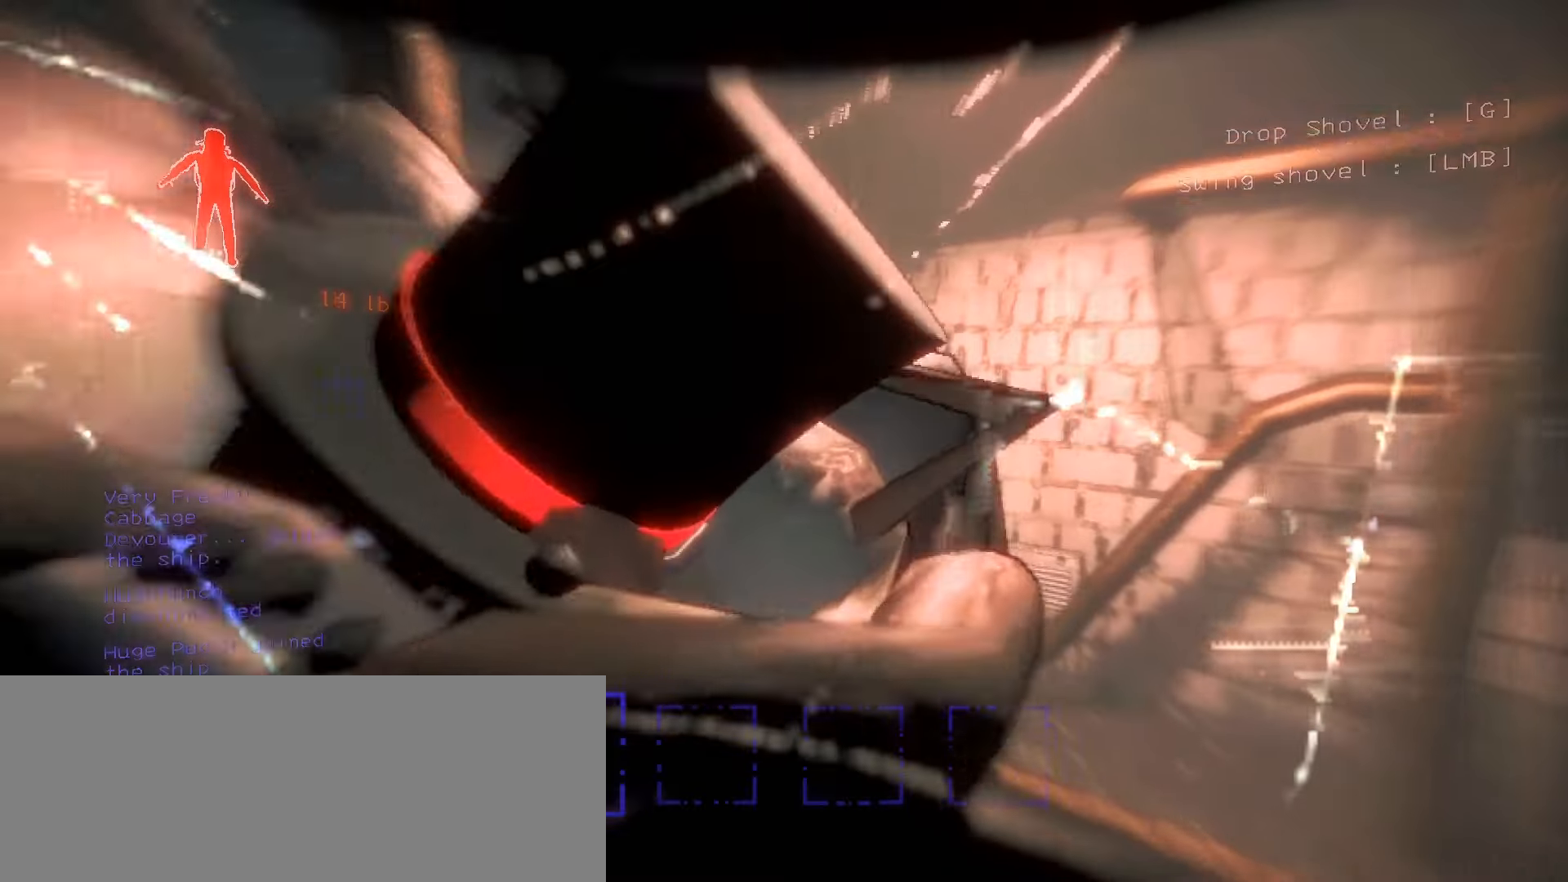
{"keys": ["d", "s"], "mouse": [], "events": [[16, "s", "down"], [133, "d", "down"]]}
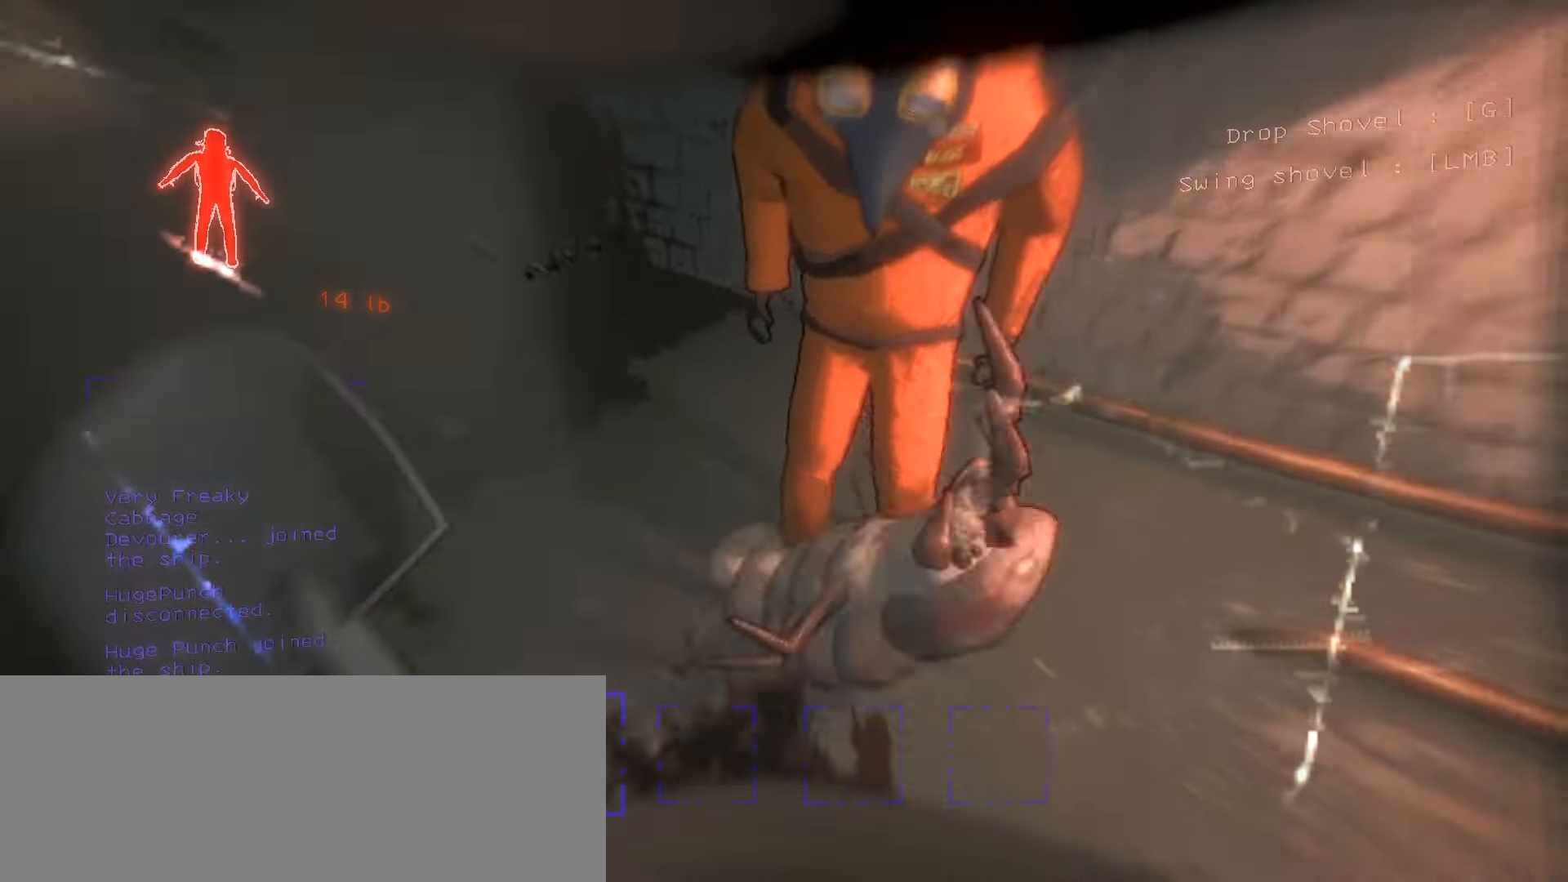
{"keys": [], "mouse": [], "events": [[183, "d", "up"], [283, "s", "up"]]}
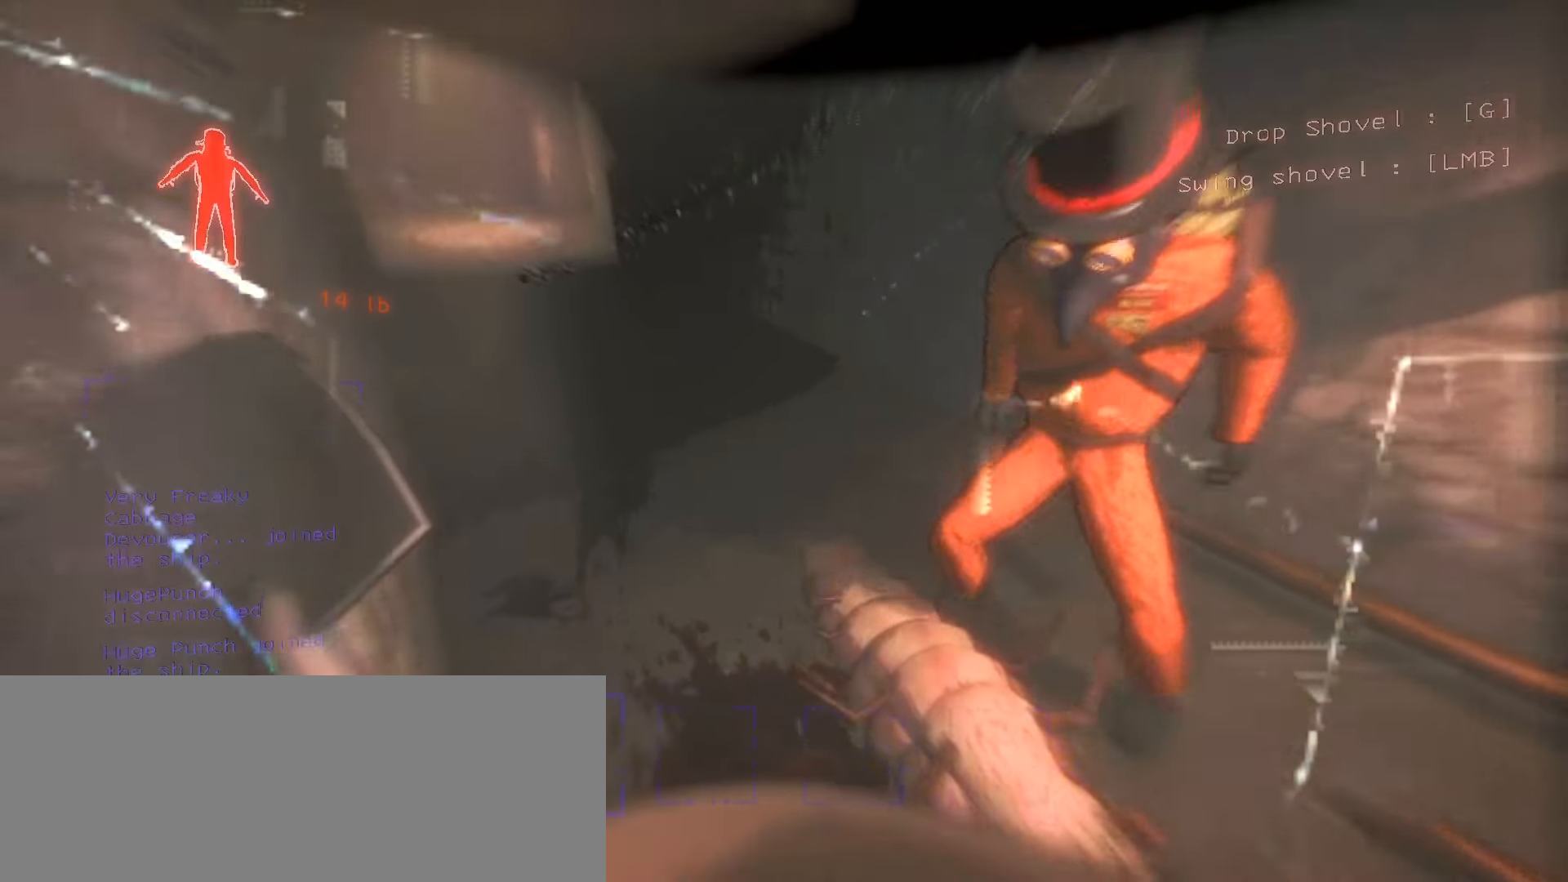
{"keys": [], "mouse": [], "events": [[100, "mouse_right", "down"], [216, "mouse_right", "up"], [350, "d", "down"], [450, "d", "up"]]}
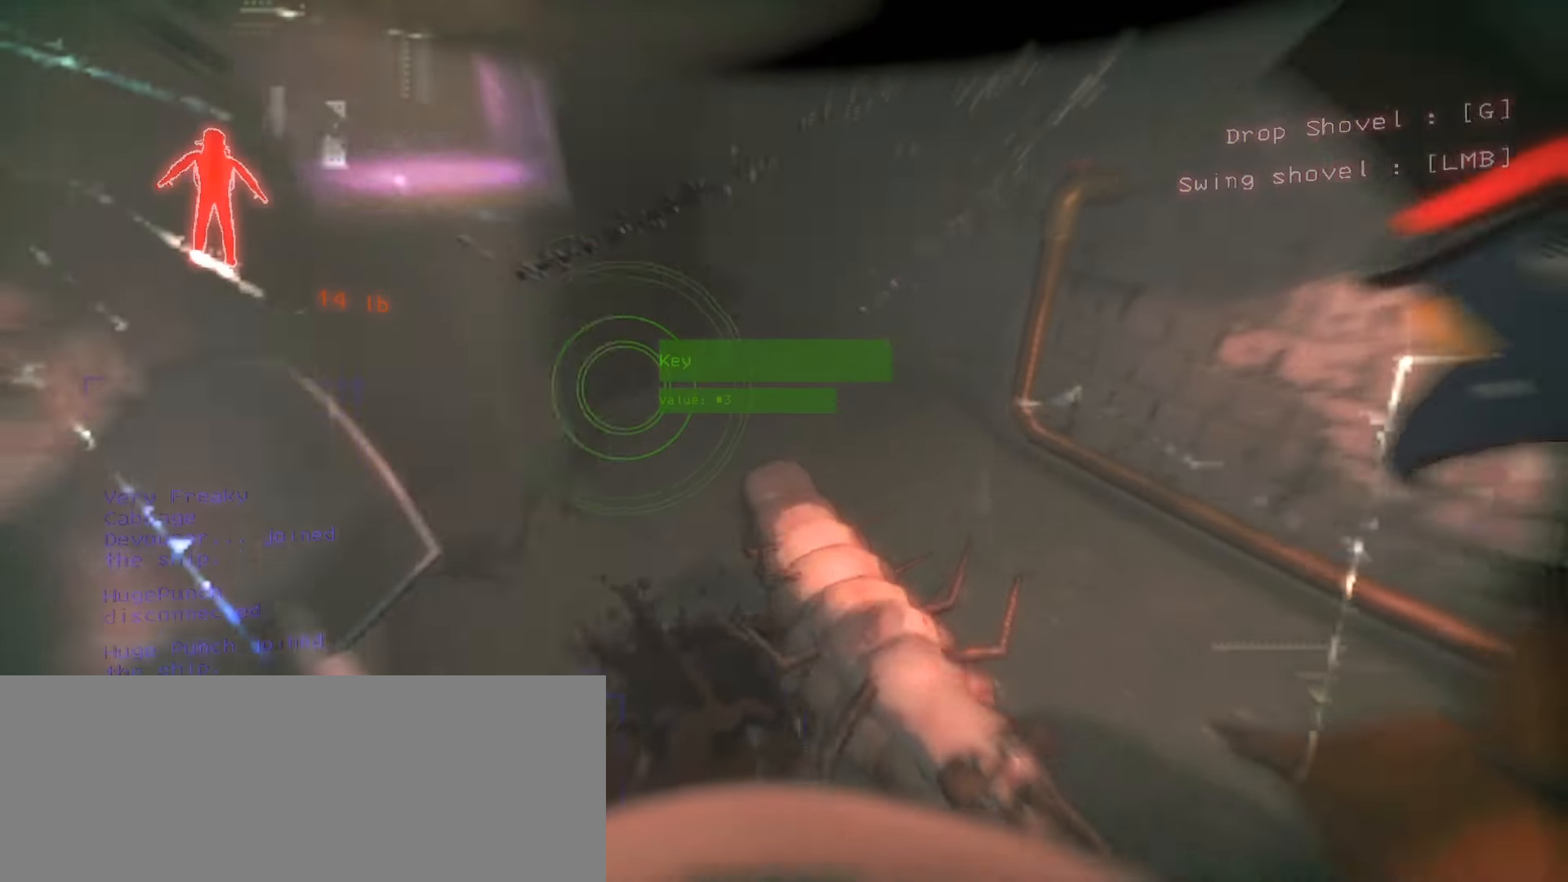
{"keys": ["w"], "mouse": [], "events": [[166, "s", "down"], [300, "s", "up"], [500, "w", "down"]]}
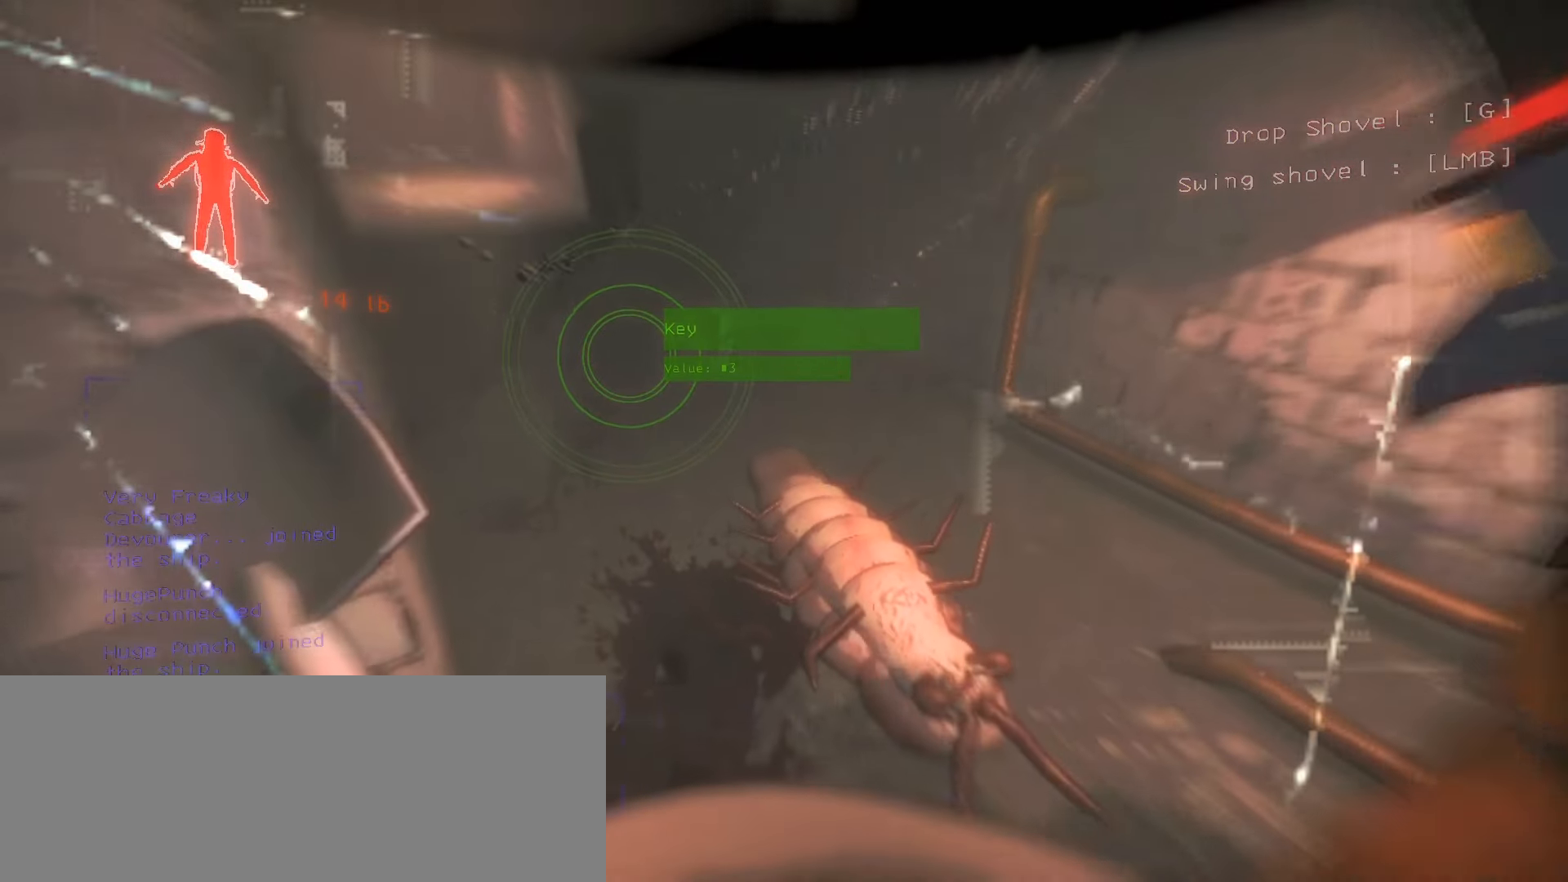
{"keys": ["w"], "mouse": [], "events": []}
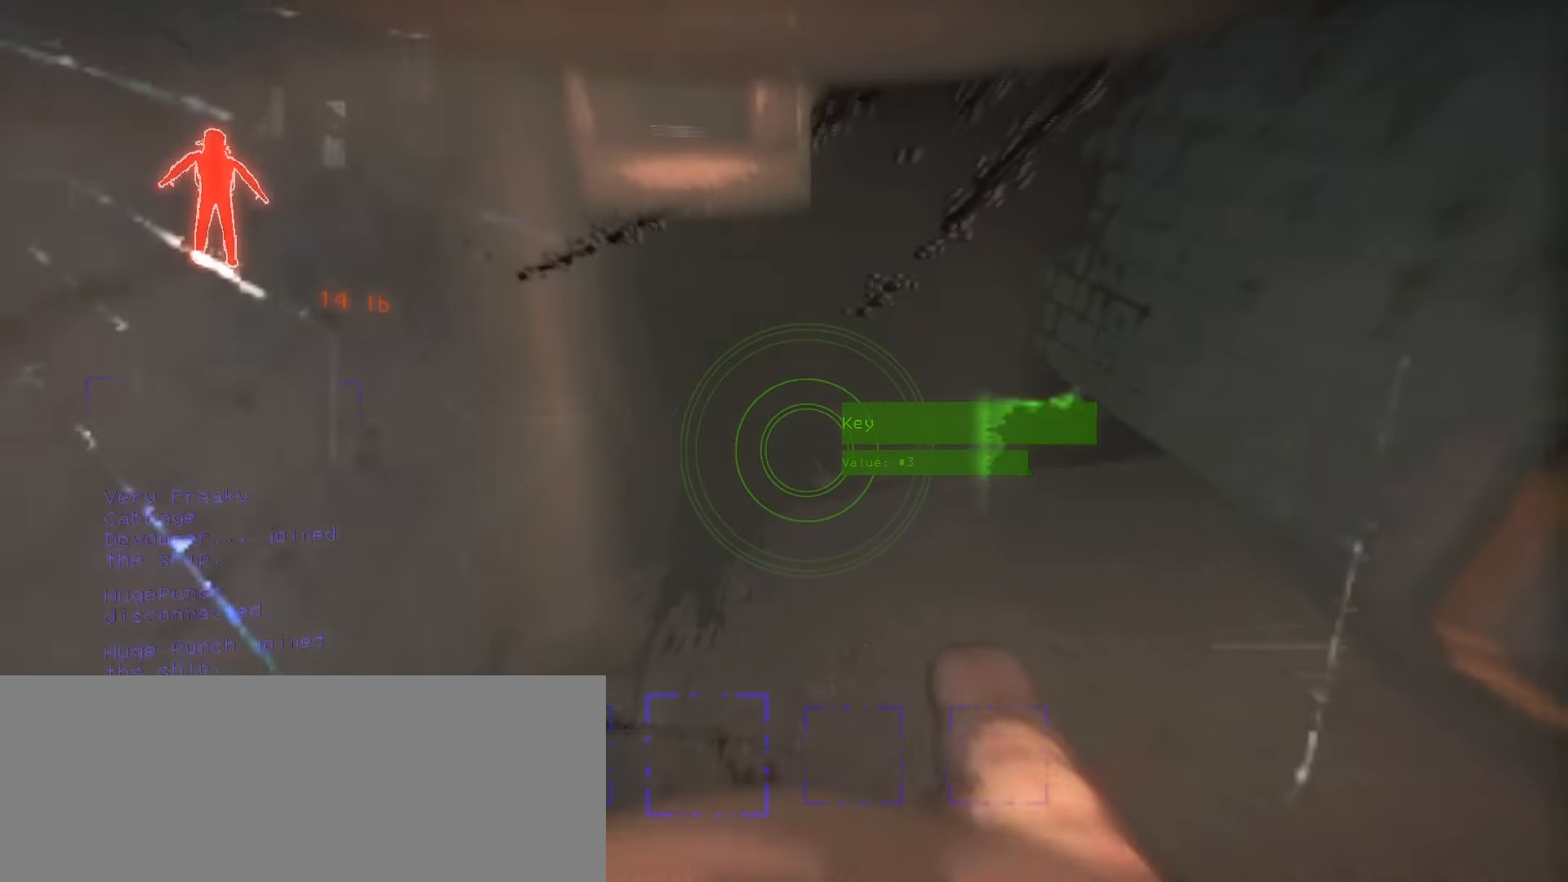
{"keys": ["a", "w"], "mouse": [], "events": [[316, "a", "down"]]}
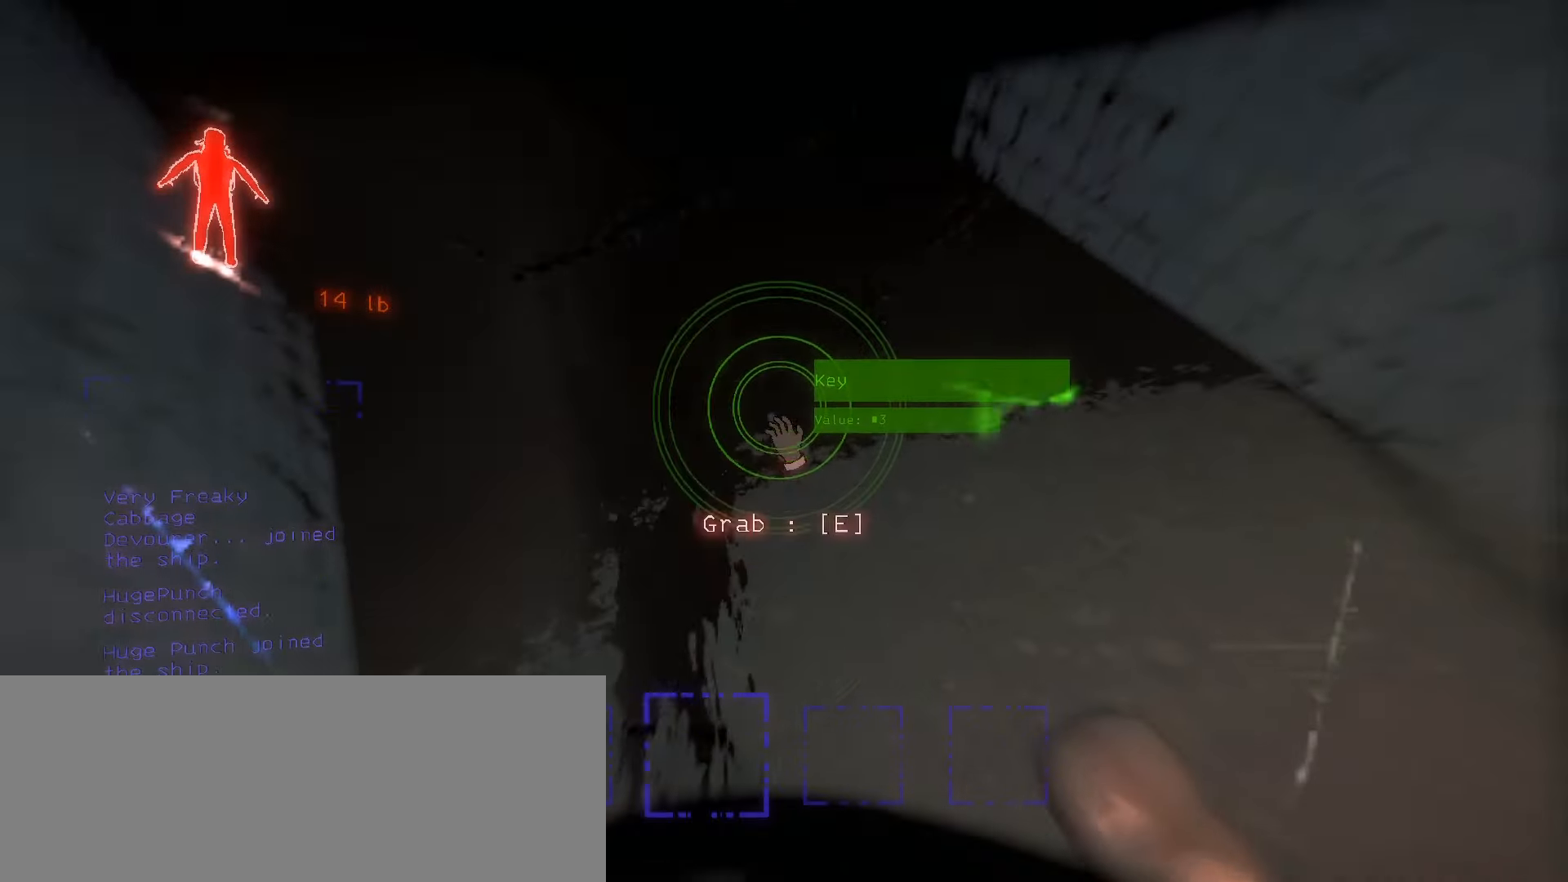
{"keys": ["a", "w"], "mouse": [], "events": []}
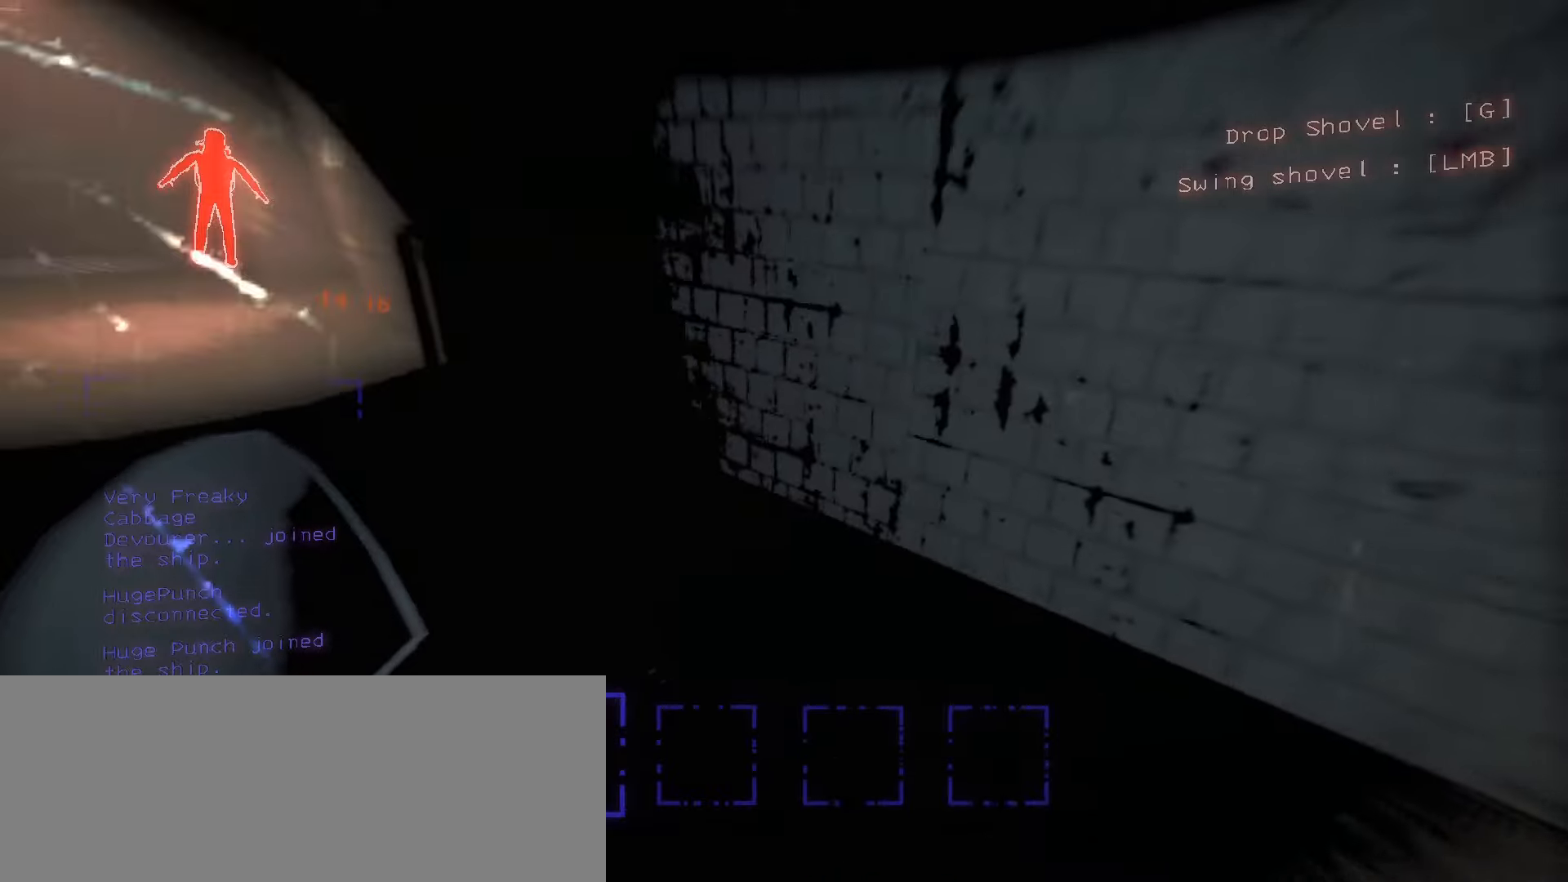
{"keys": [], "mouse": [], "events": [[217, "a", "up"], [333, "w", "up"]]}
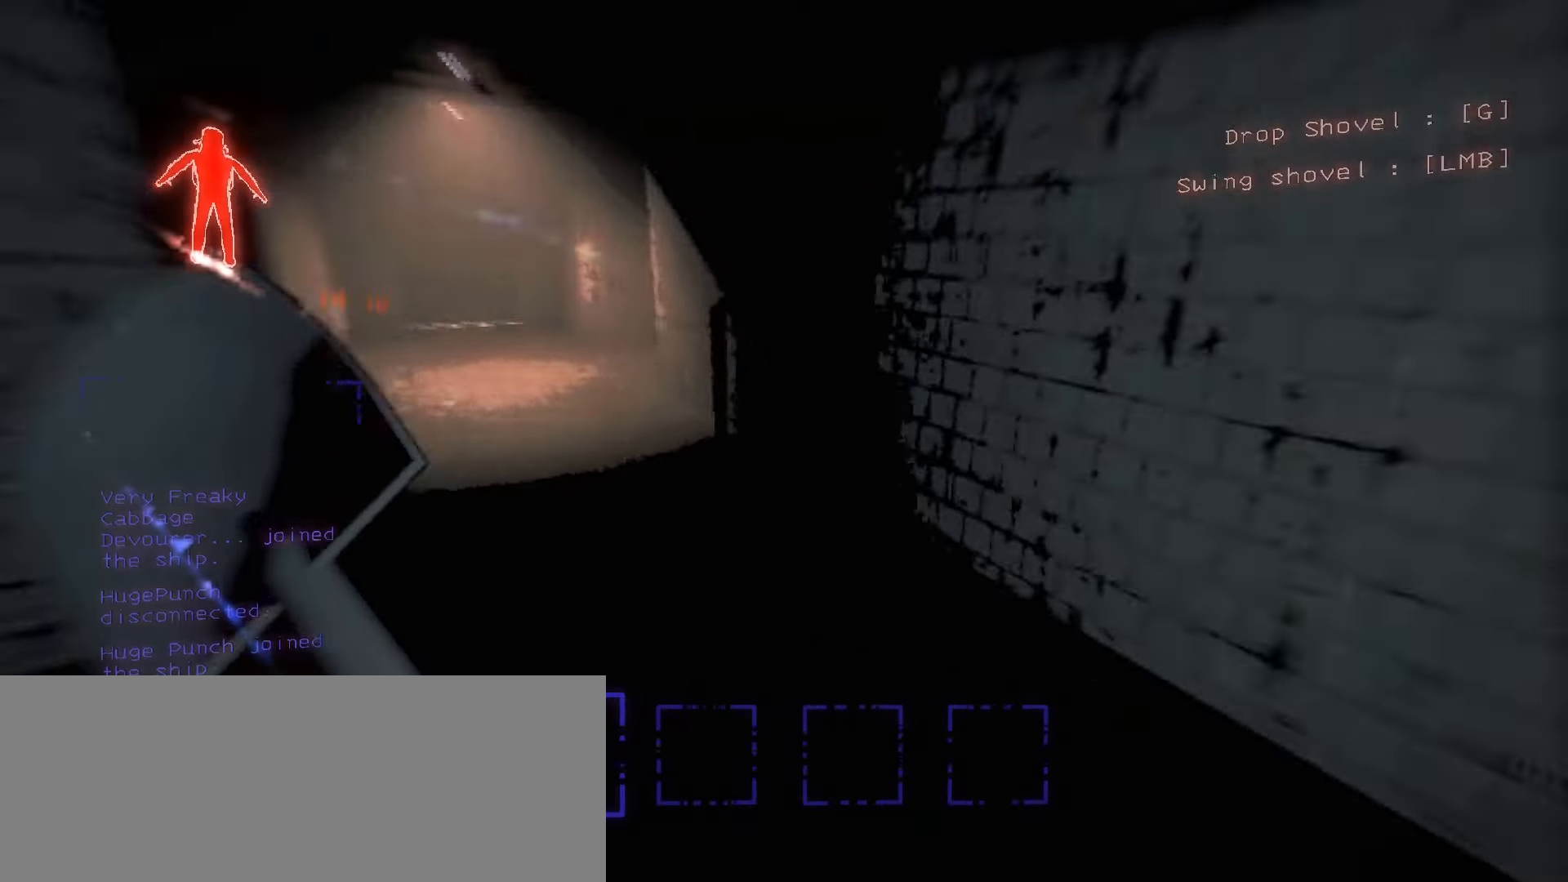
{"keys": ["a"], "mouse": [], "events": [[150, "a", "down"], [367, "s", "down"], [483, "s", "up"]]}
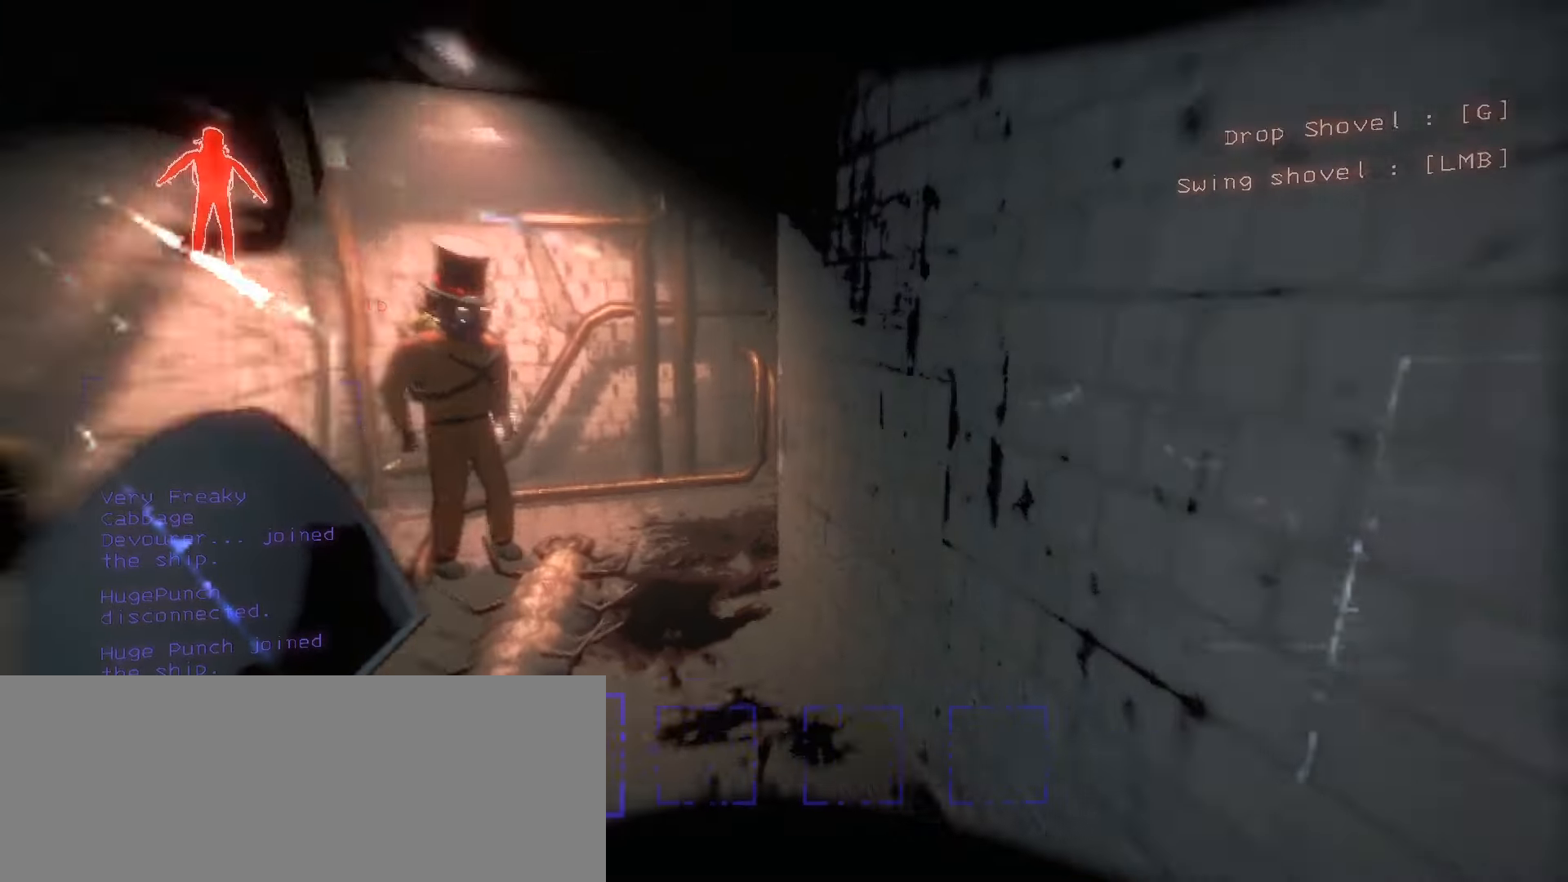
{"keys": ["s"], "mouse": [], "events": [[183, "s", "down"], [283, "a", "up"], [400, "s", "up"], [417, "d", "down"], [433, "s", "down"], [467, "d", "up"]]}
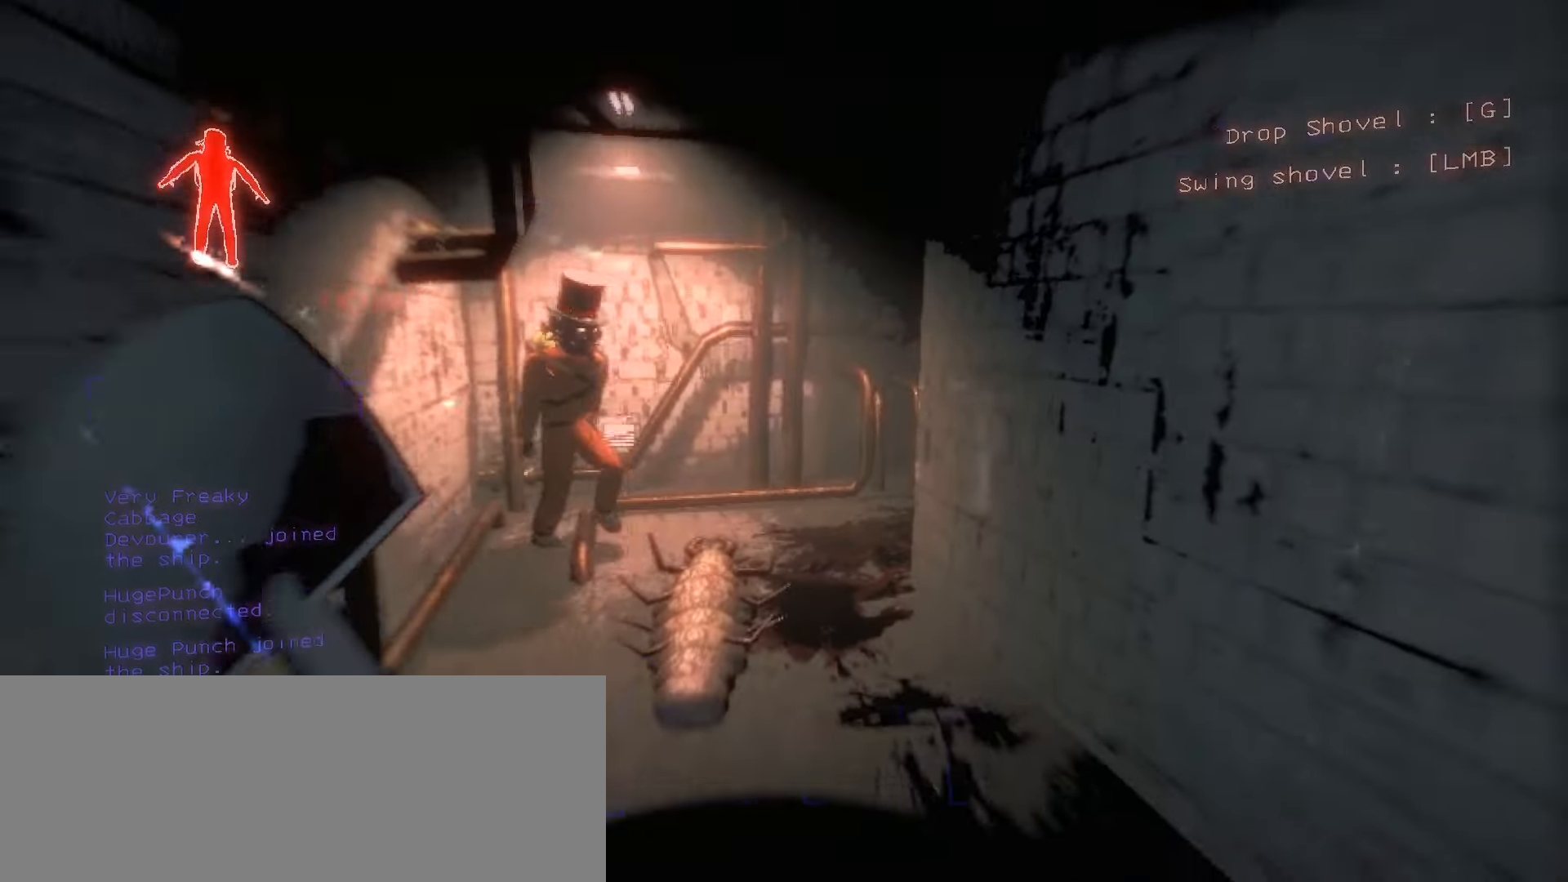
{"keys": [], "mouse": [], "events": [[100, "s", "up"], [133, "mouse_right", "down"], [250, "mouse_right", "up"]]}
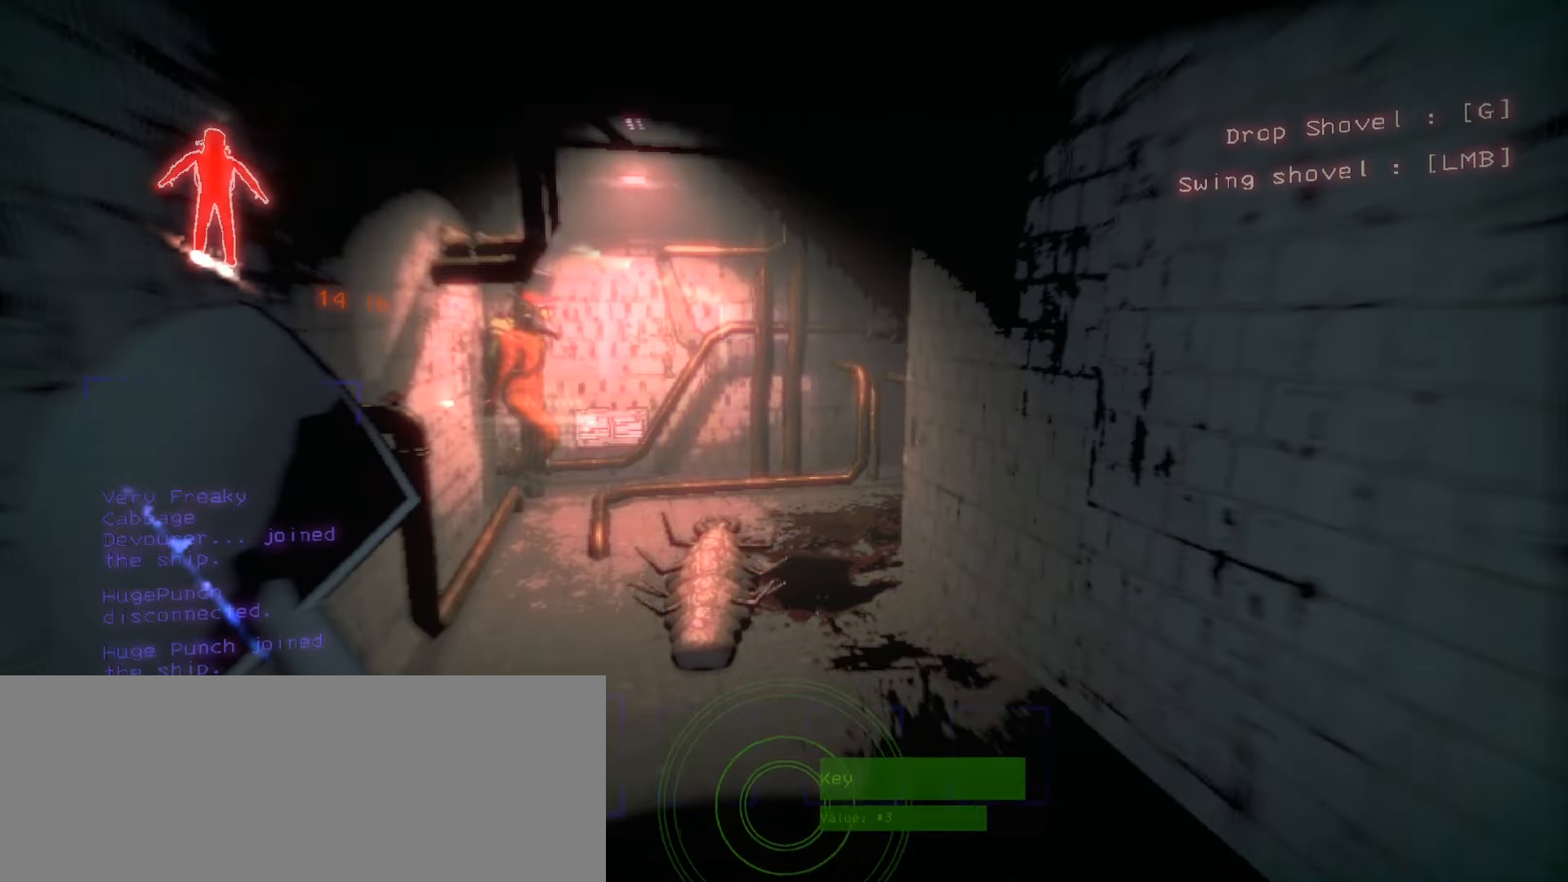
{"keys": ["d", "s"], "mouse": [], "events": [[367, "d", "down"], [500, "s", "down"]]}
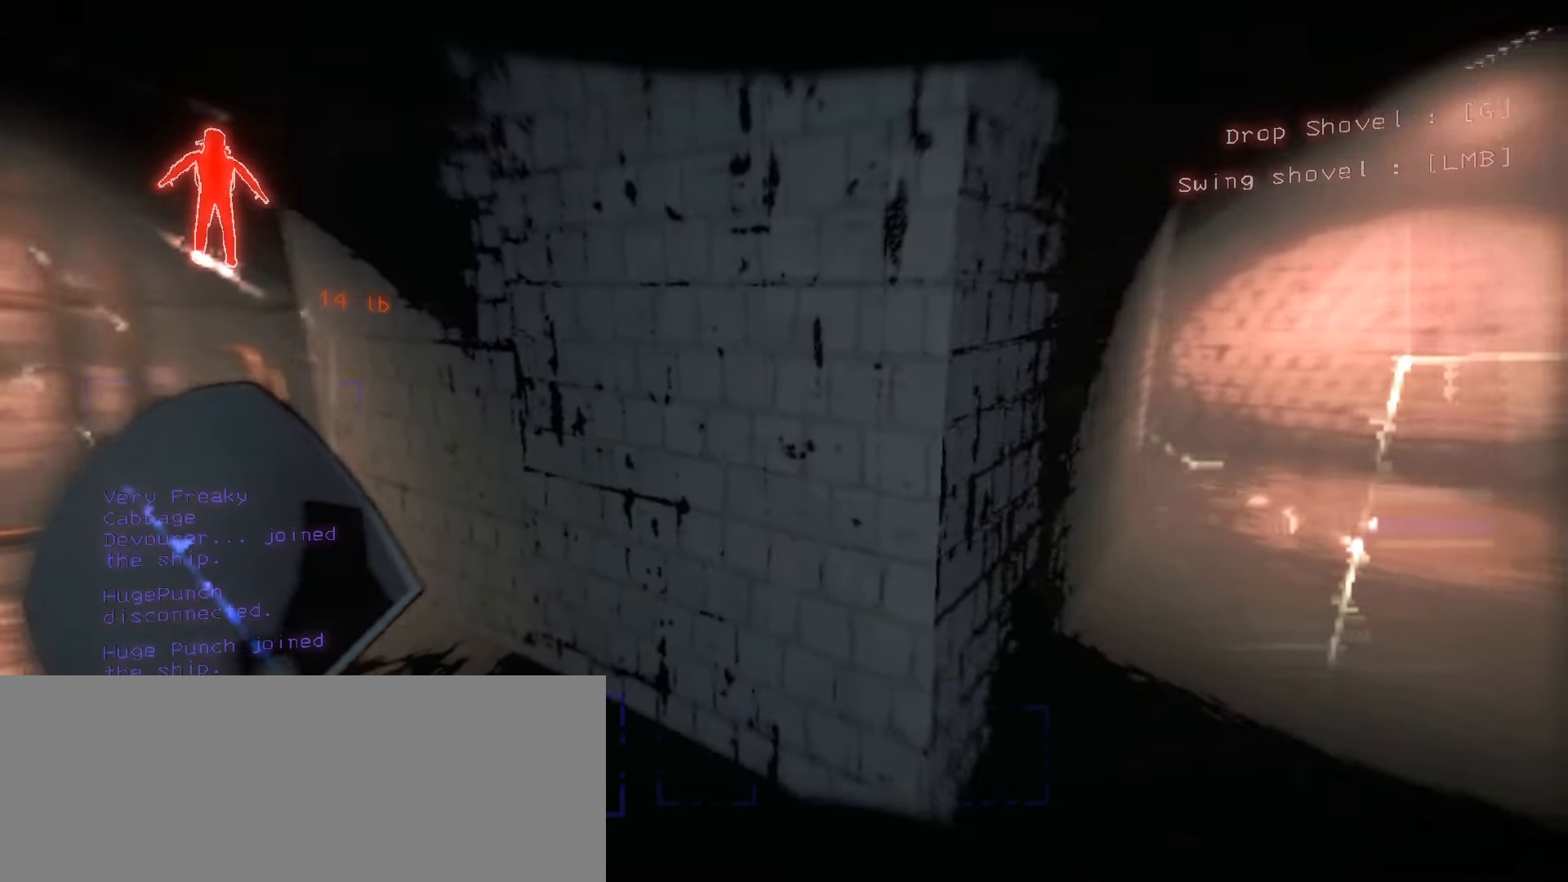
{"keys": [], "mouse": [], "events": [[33, "d", "up"], [383, "s", "up"]]}
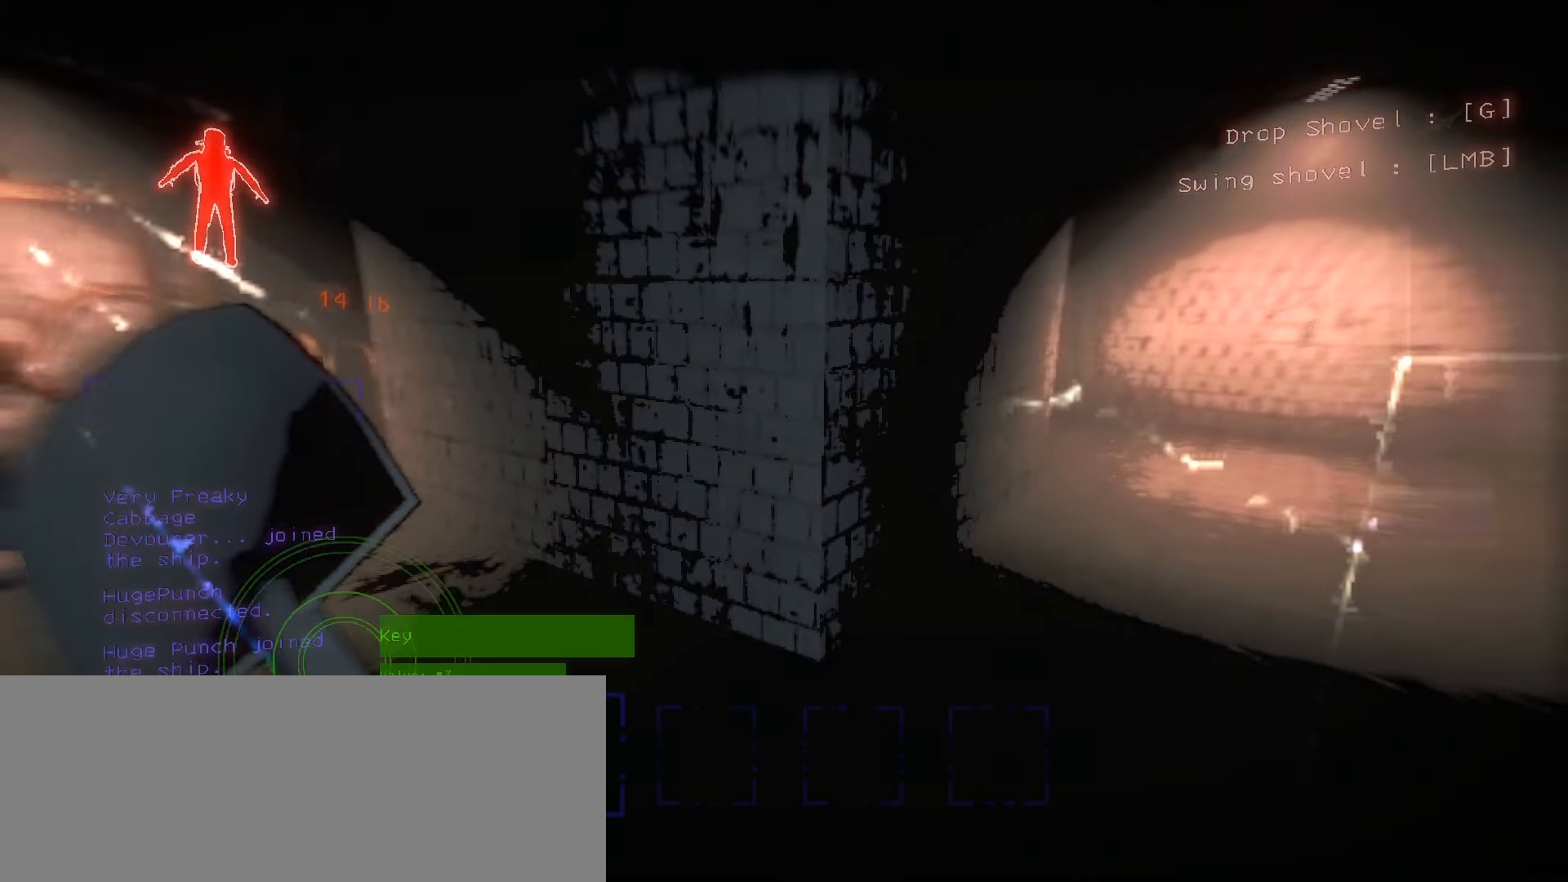
{"keys": ["a"], "mouse": [], "events": [[117, "f8", "down"], [200, "a", "down"], [200, "f8", "up"], [200, "w", "down"], [383, "w", "up"]]}
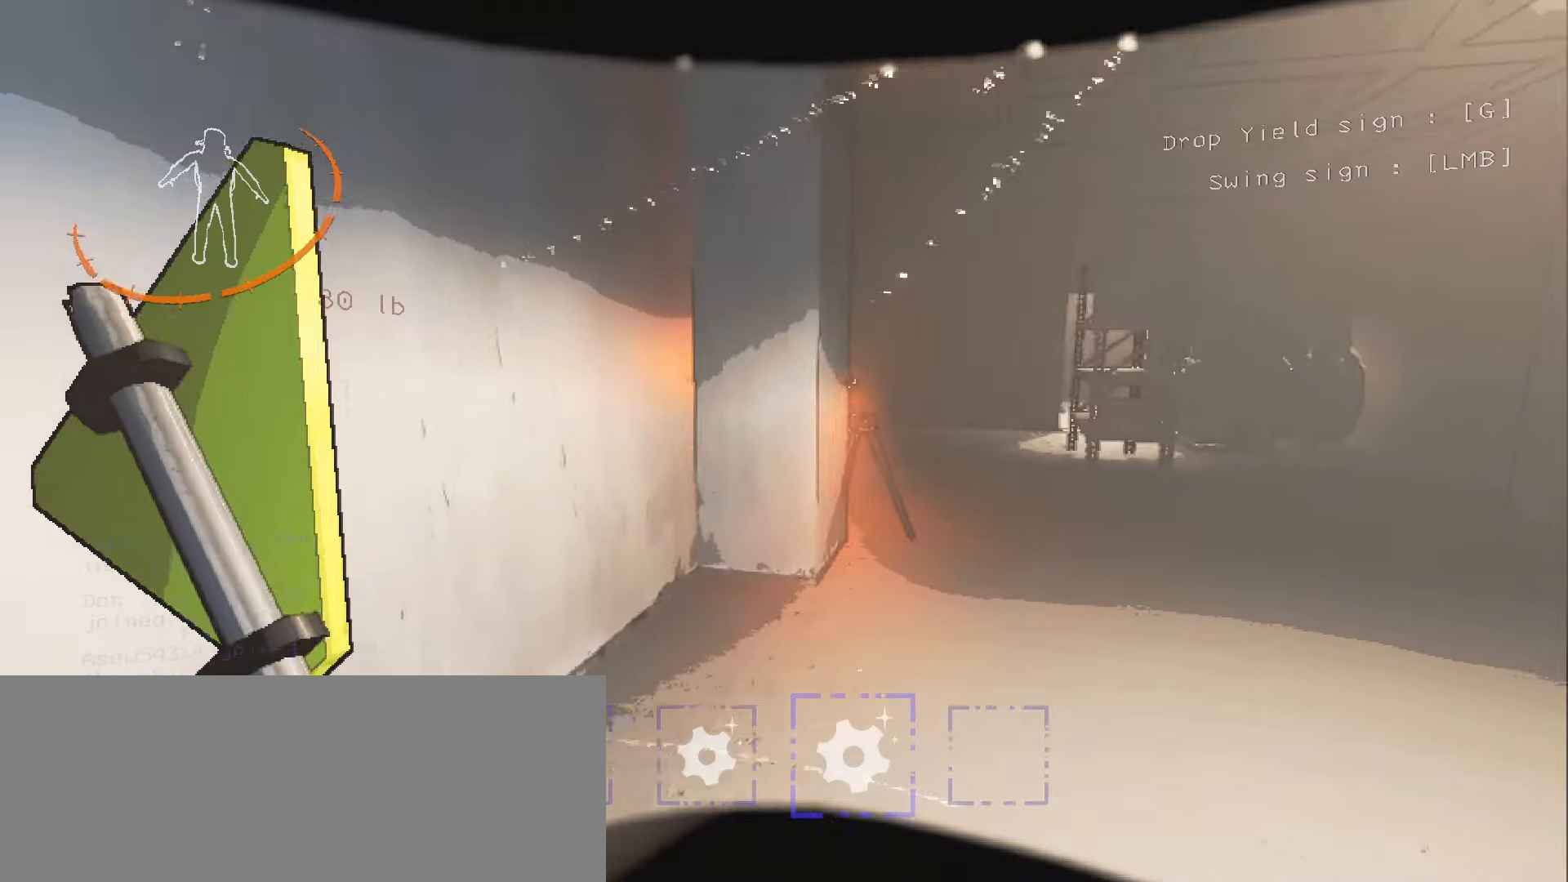
{"keys": ["a", "shift"], "mouse": [], "events": [[17, "shift", "down"]]}
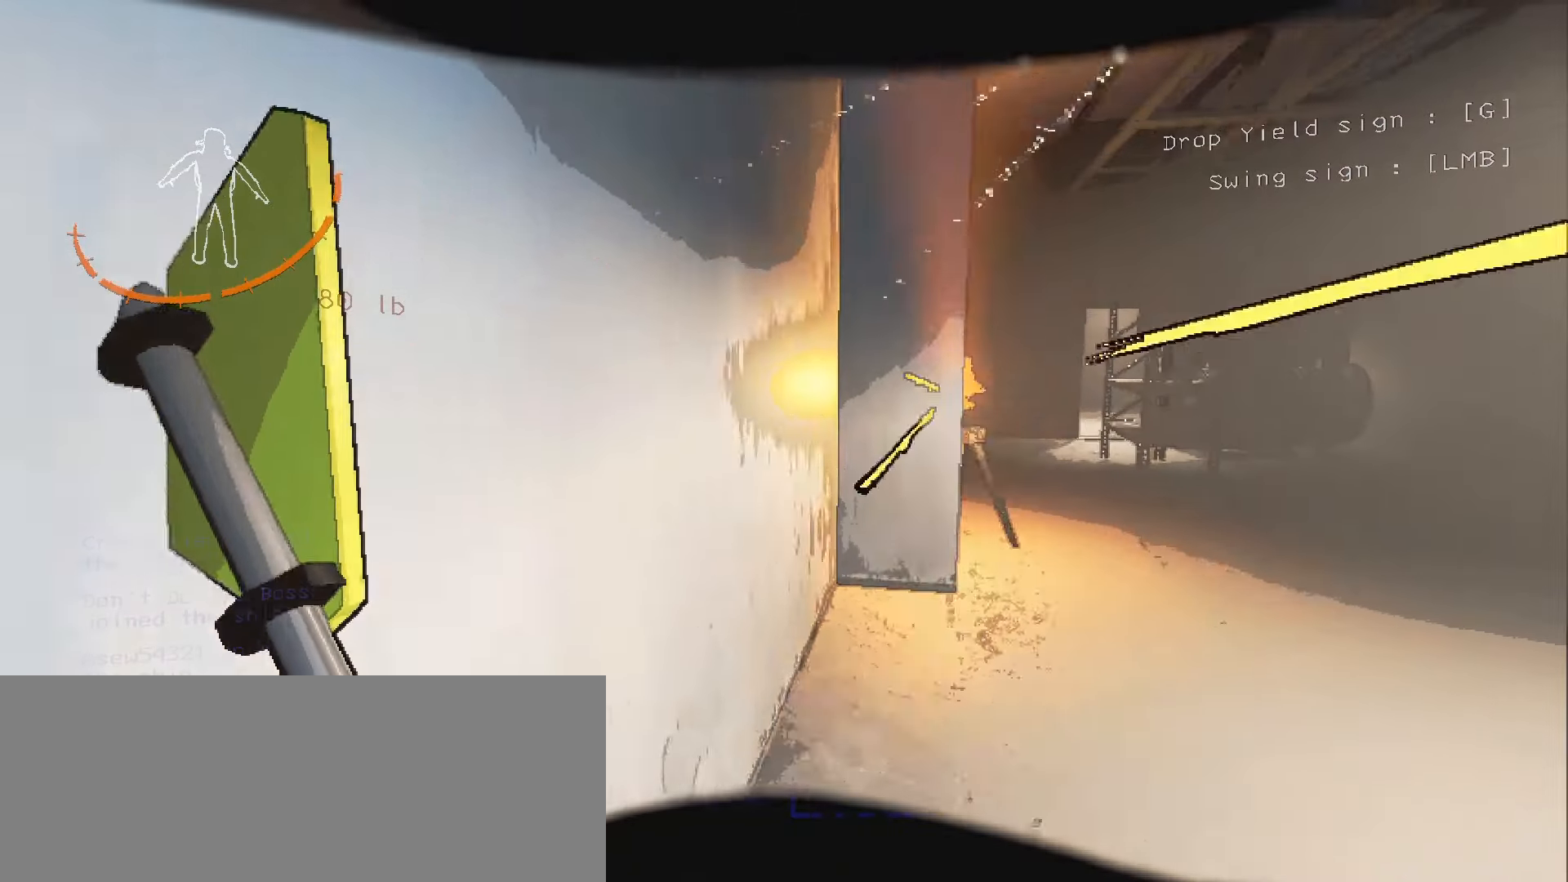
{"keys": ["a"], "mouse": [], "events": [[117, "shift", "up"]]}
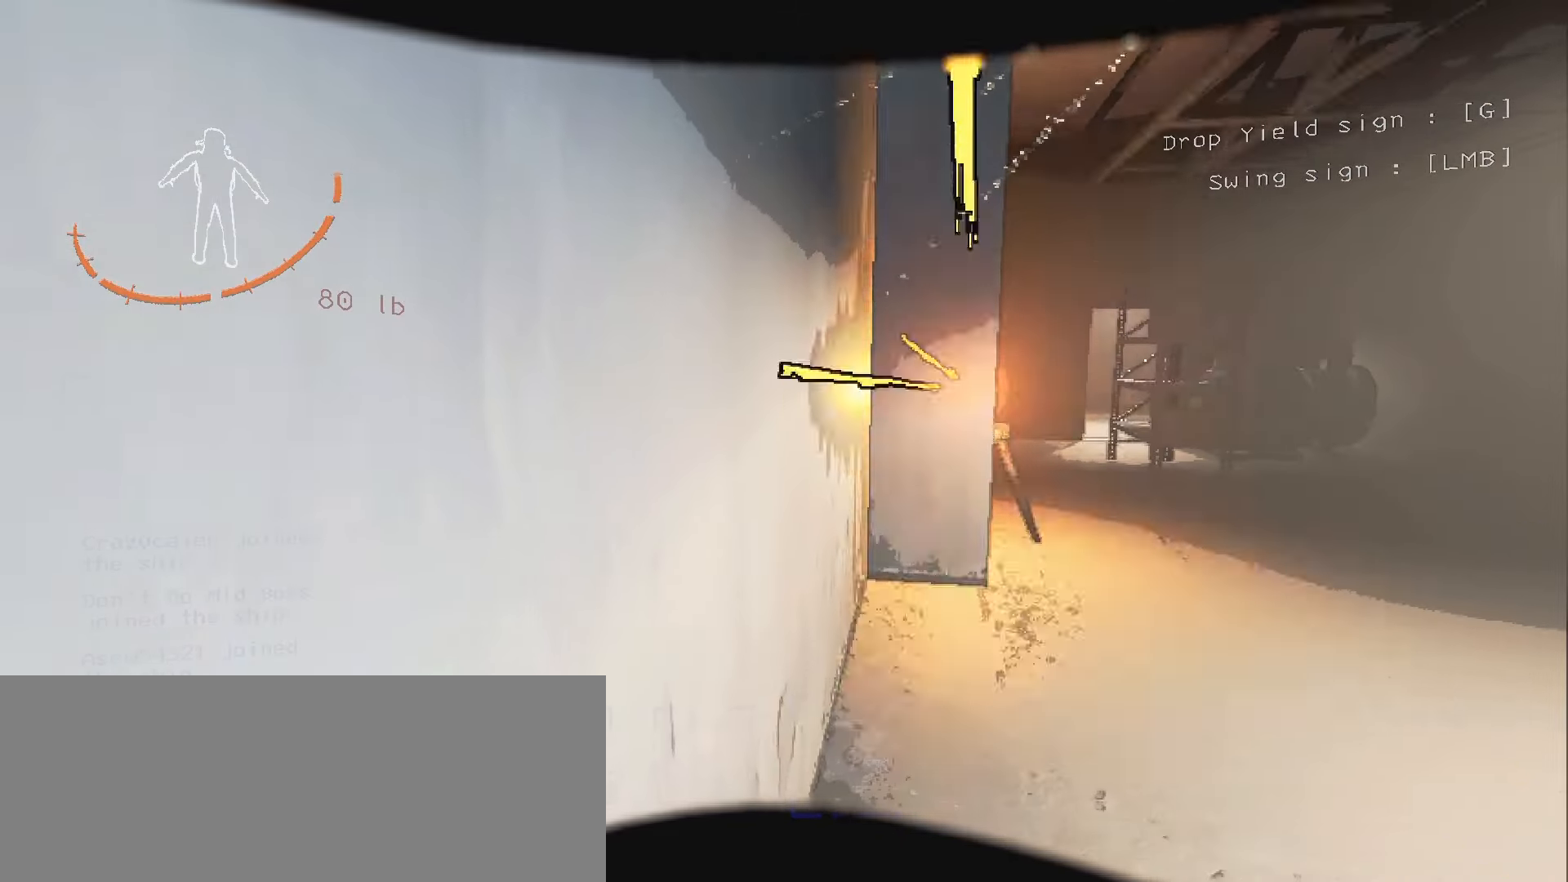
{"keys": ["w"], "mouse": [], "events": [[383, "w", "down"], [400, "a", "up"]]}
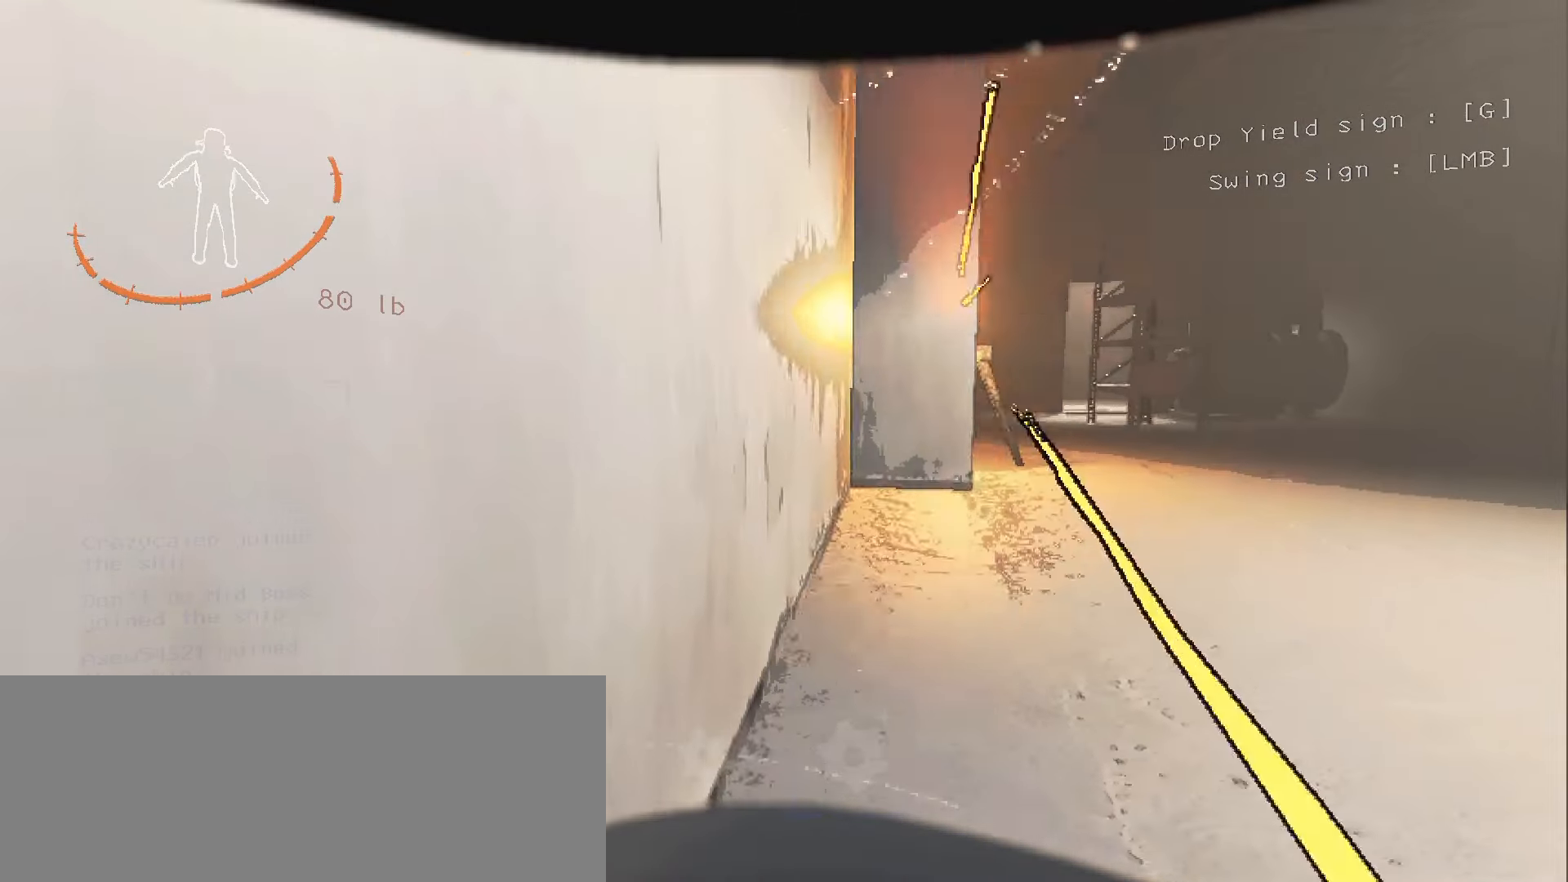
{"keys": [], "mouse": [], "events": [[33, "w", "up"]]}
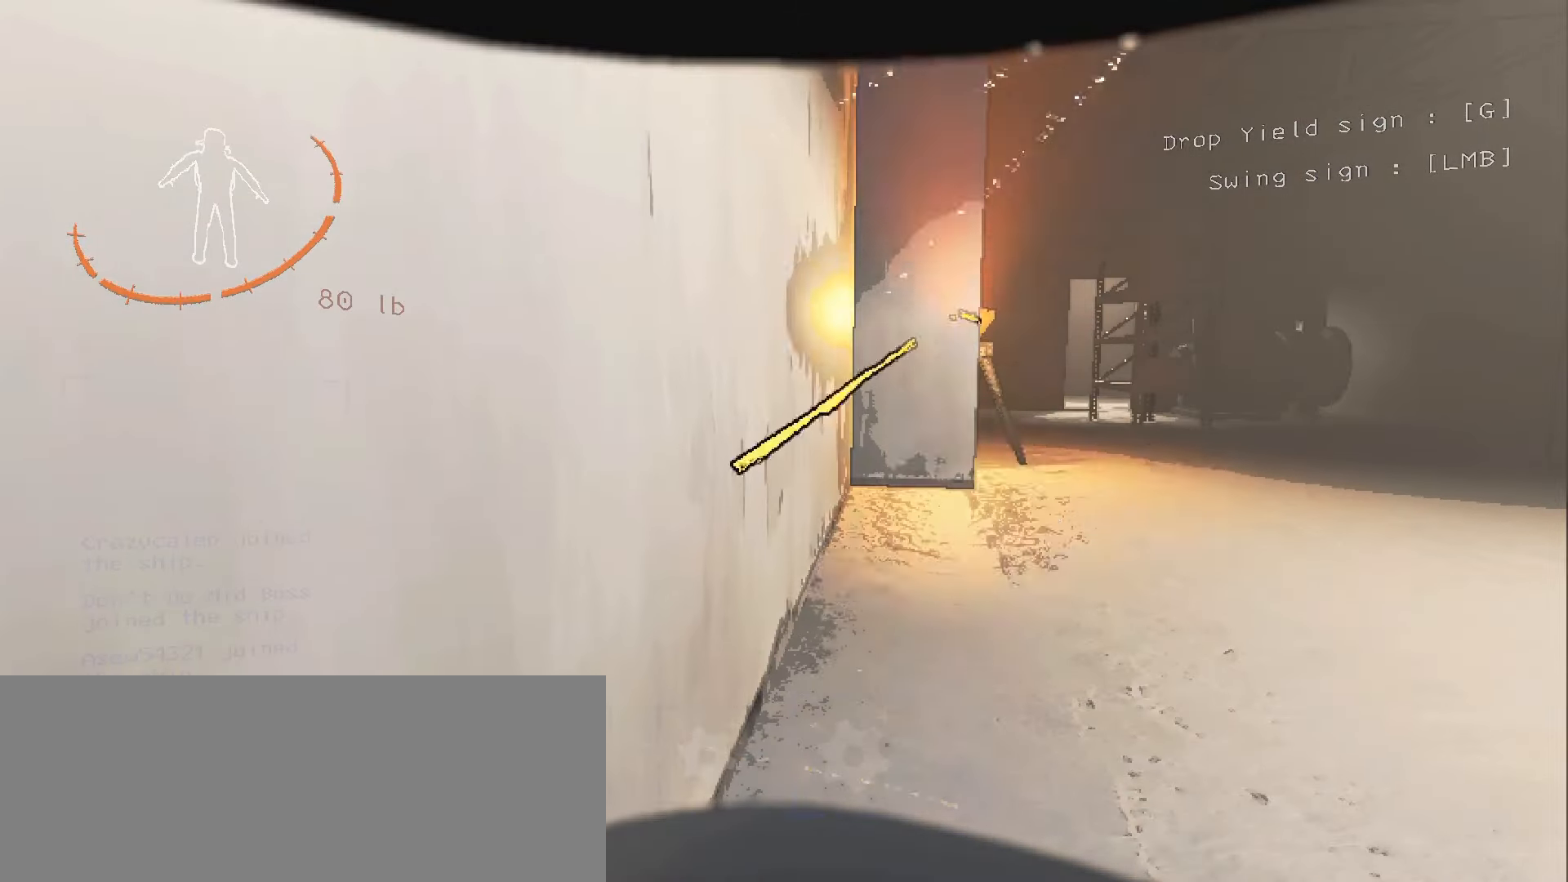
{"keys": [], "mouse": [], "events": []}
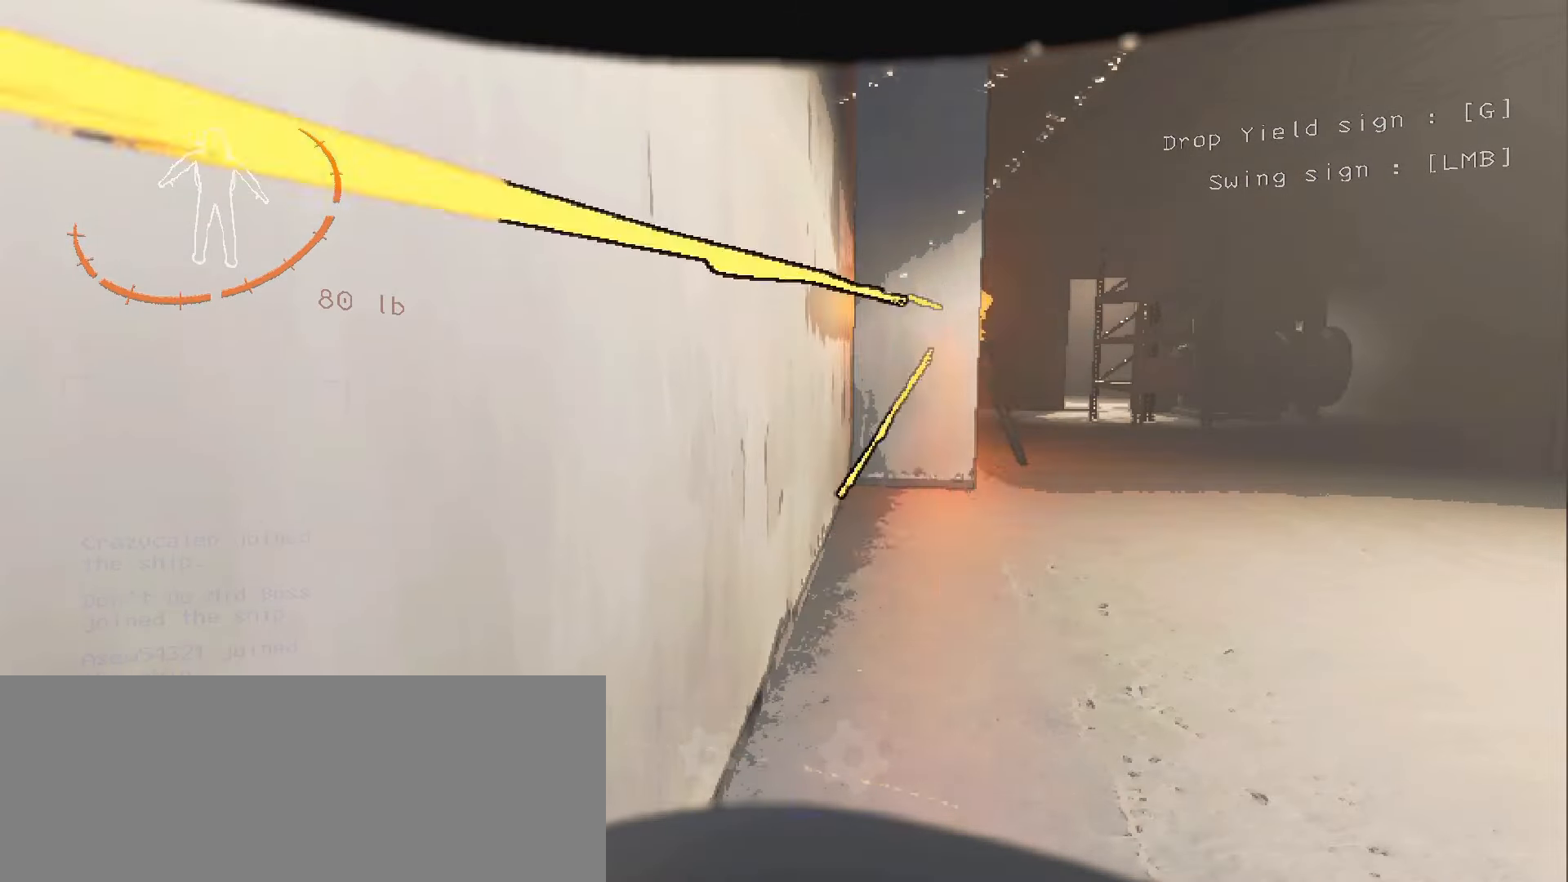
{"keys": [], "mouse": [], "events": [[67, "mouse_right", "down"], [150, "mouse_right", "up"]]}